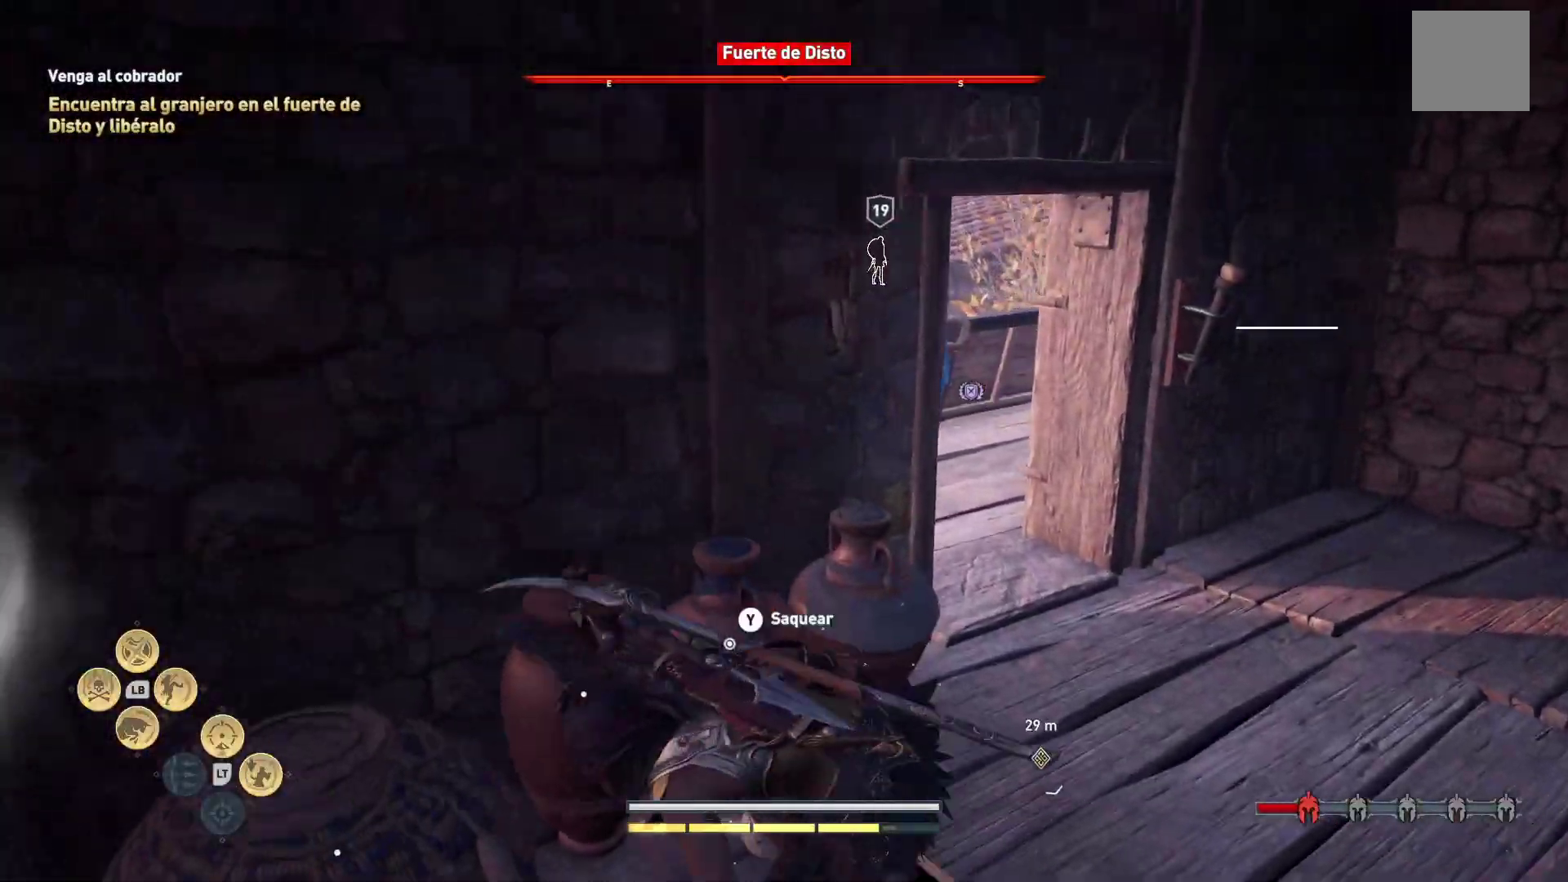
Gameplay with a controller (Xbox layout); each line is a JSON object with the inputs held at the frame after it. "events" lists button and stick changes between this image and that frame as [ms after this image, input, new state], when the widget could be followed in between.
{"buttons": ["Y"], "left_stick": "up-right", "right_stick": "center", "events": [[83, "left_stick", "up-right"], [100, "Y", "down"], [183, "Y", "up"], [283, "Y", "down"], [367, "Y", "up"], [450, "Y", "down"]]}
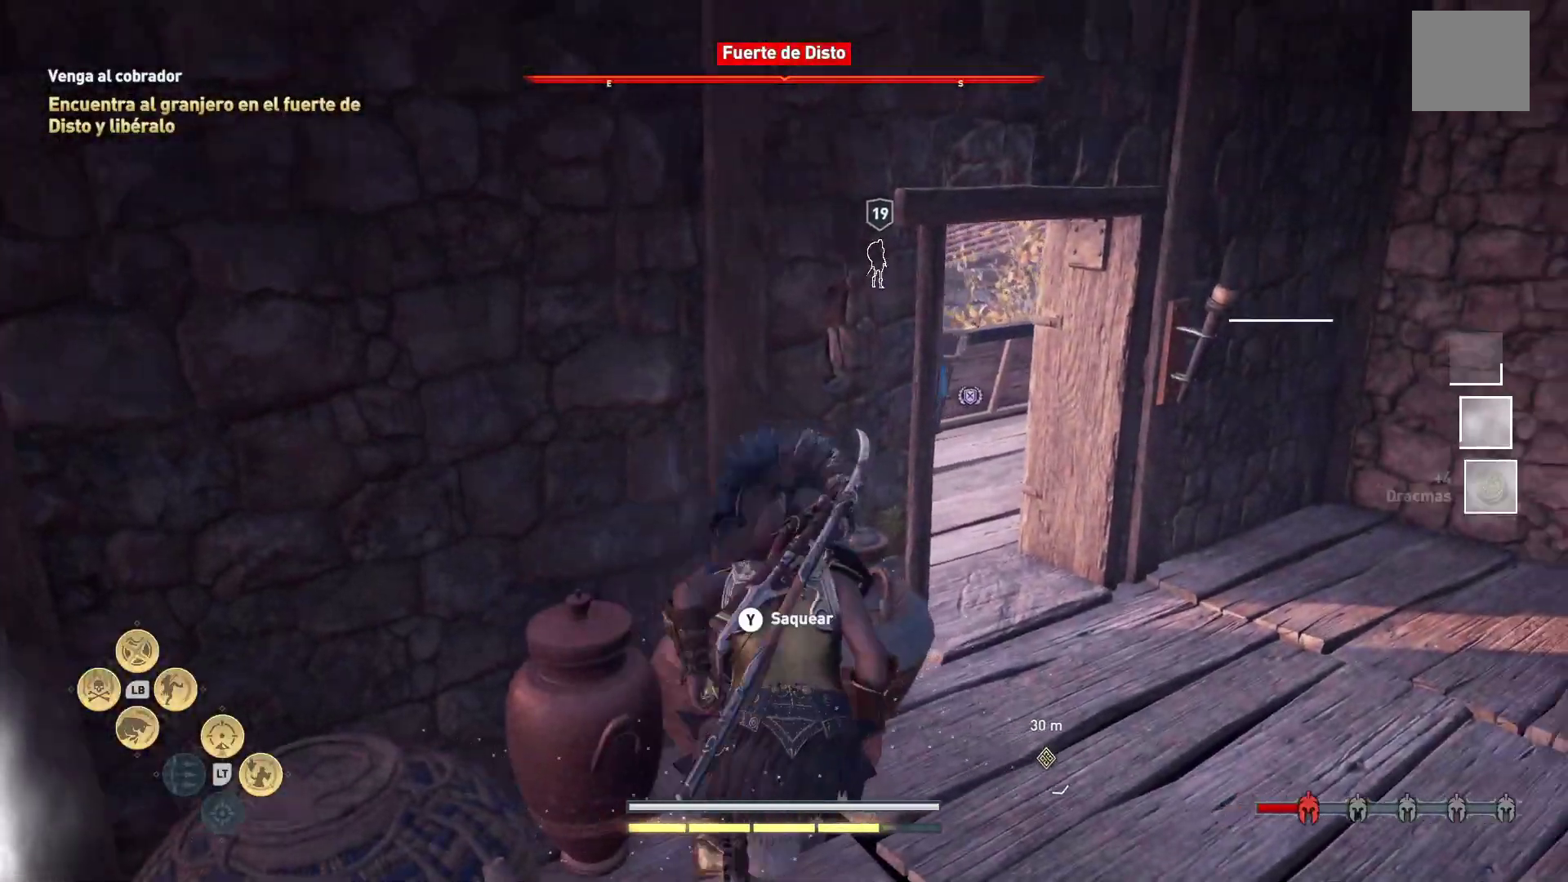
{"buttons": [], "left_stick": "center", "right_stick": "right", "events": [[33, "Y", "up"], [117, "Y", "down"], [150, "left_stick", "right"], [233, "Y", "up"], [483, "left_stick", "center"], [483, "right_stick", "right"]]}
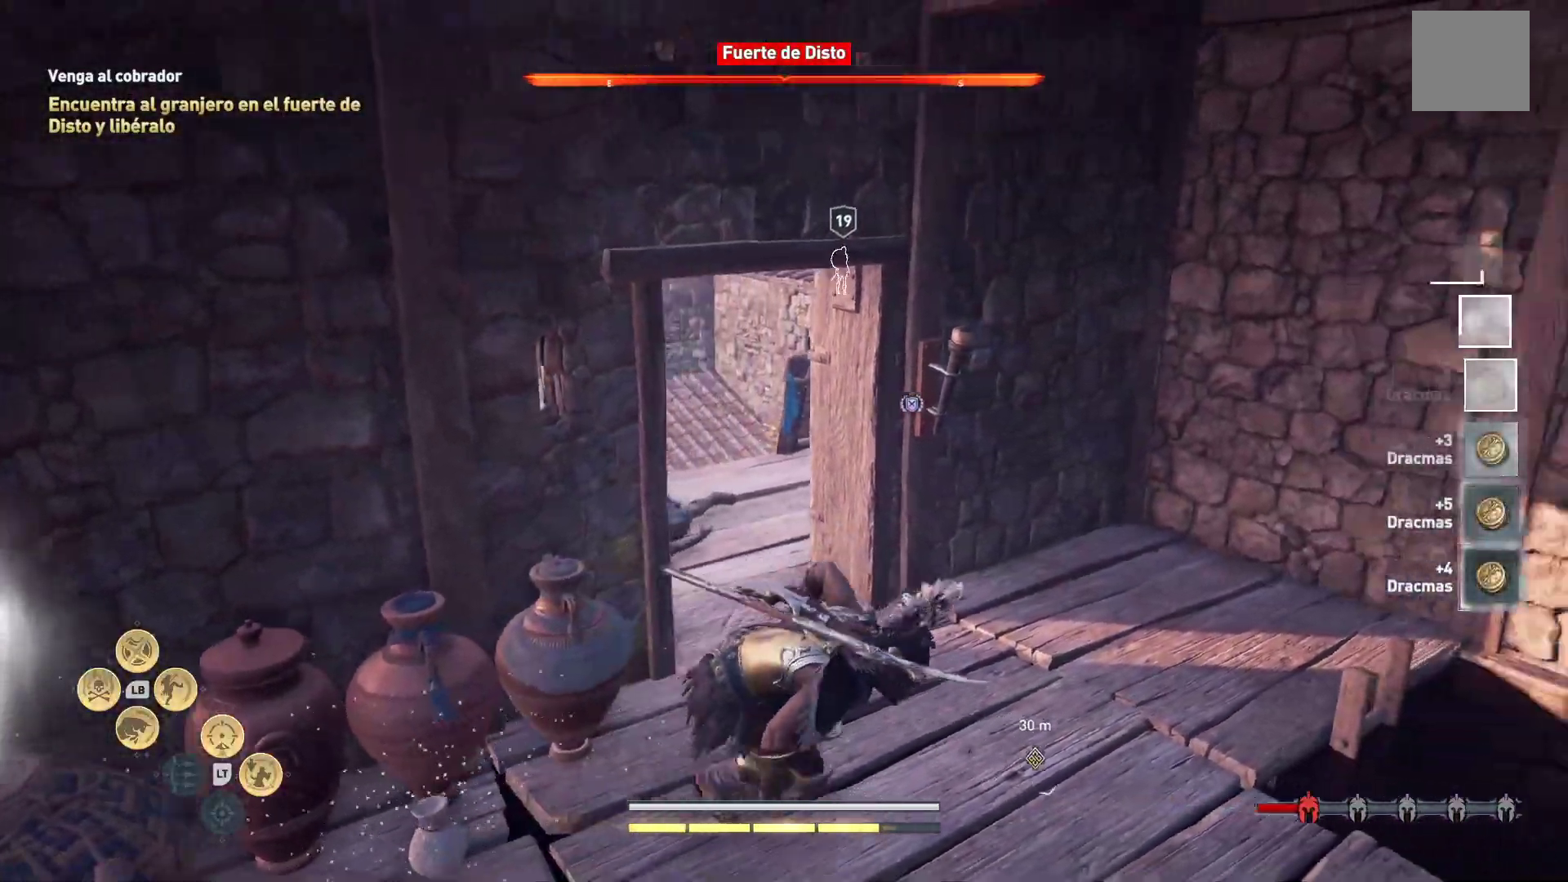
{"buttons": [], "left_stick": "up", "right_stick": "right", "events": [[500, "left_stick", "up"]]}
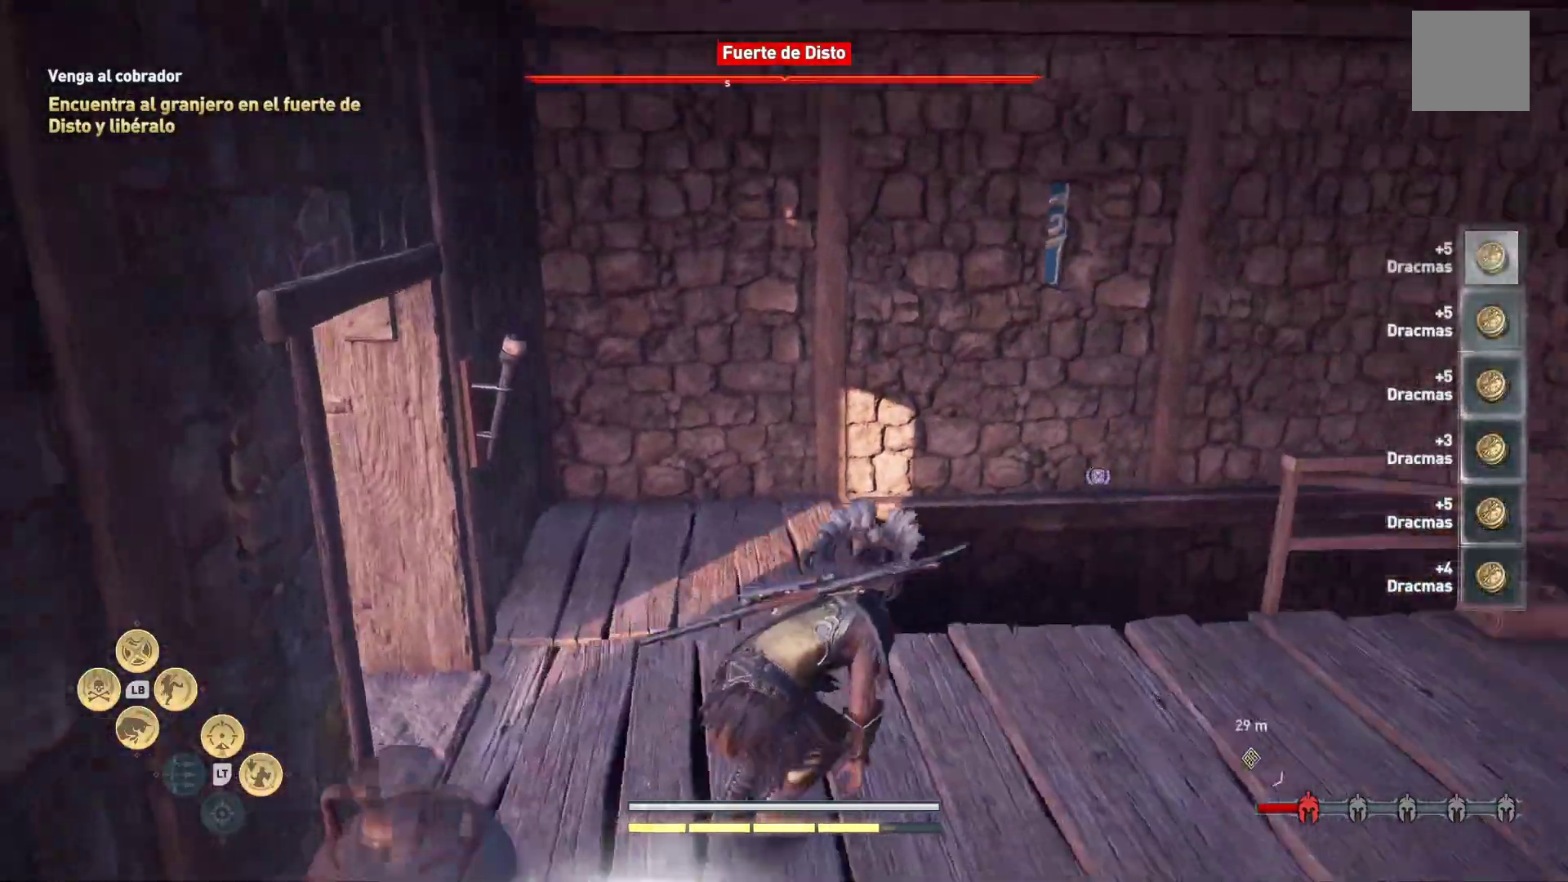
{"buttons": [], "left_stick": "up-left", "right_stick": "center", "events": [[150, "right_stick", "down-right"], [383, "left_stick", "up-left"], [383, "right_stick", "center"]]}
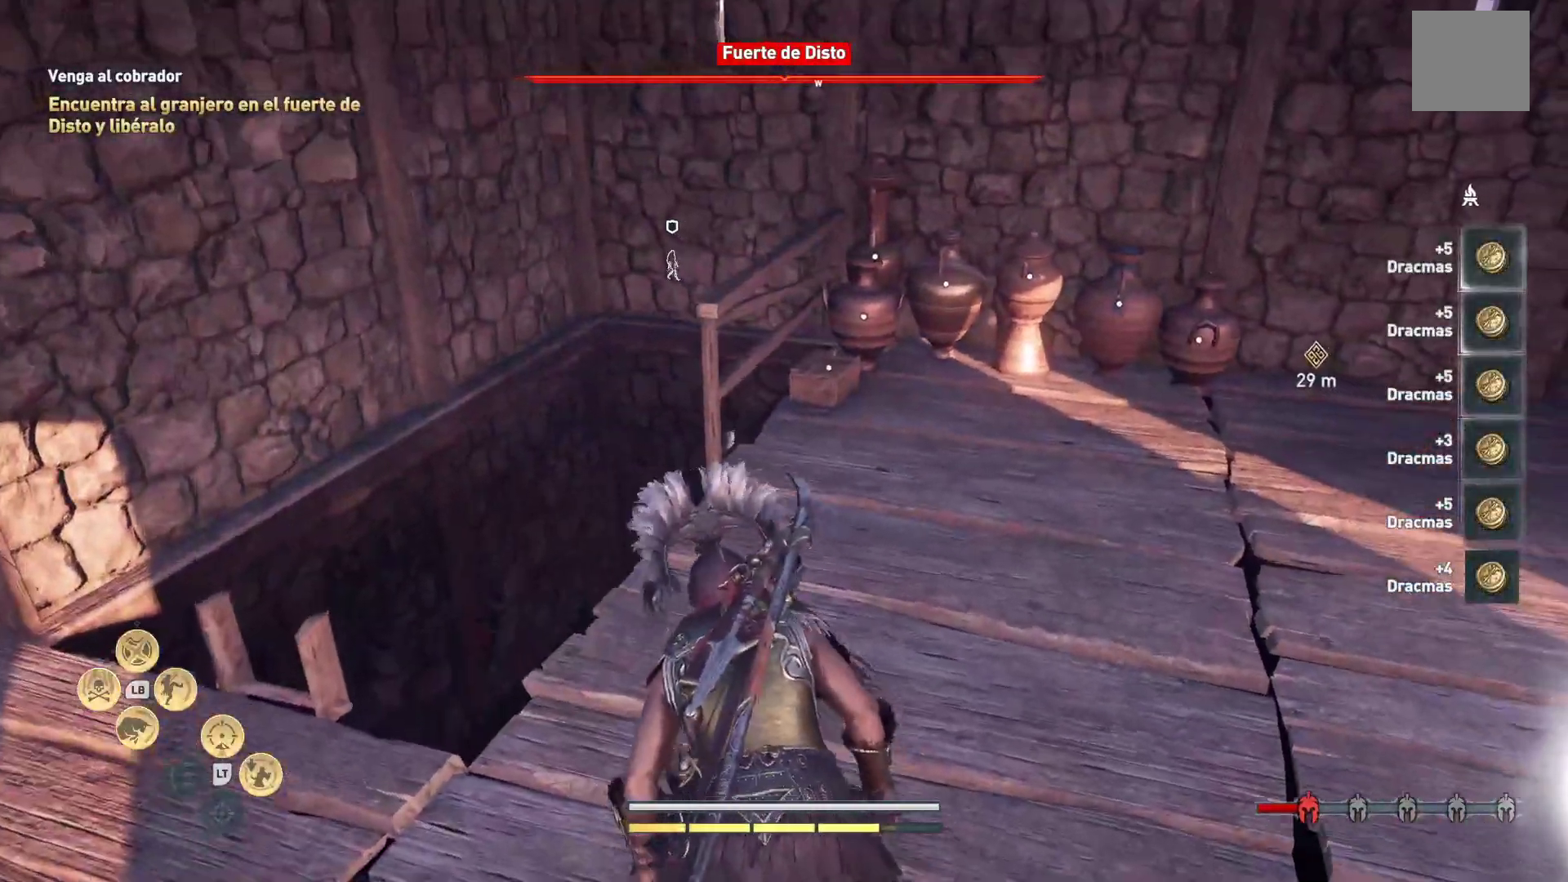
{"buttons": [], "left_stick": "up-right", "right_stick": "center", "events": [[117, "left_stick", "up"], [217, "left_stick", "up-right"], [217, "right_stick", "right"], [417, "right_stick", "center"]]}
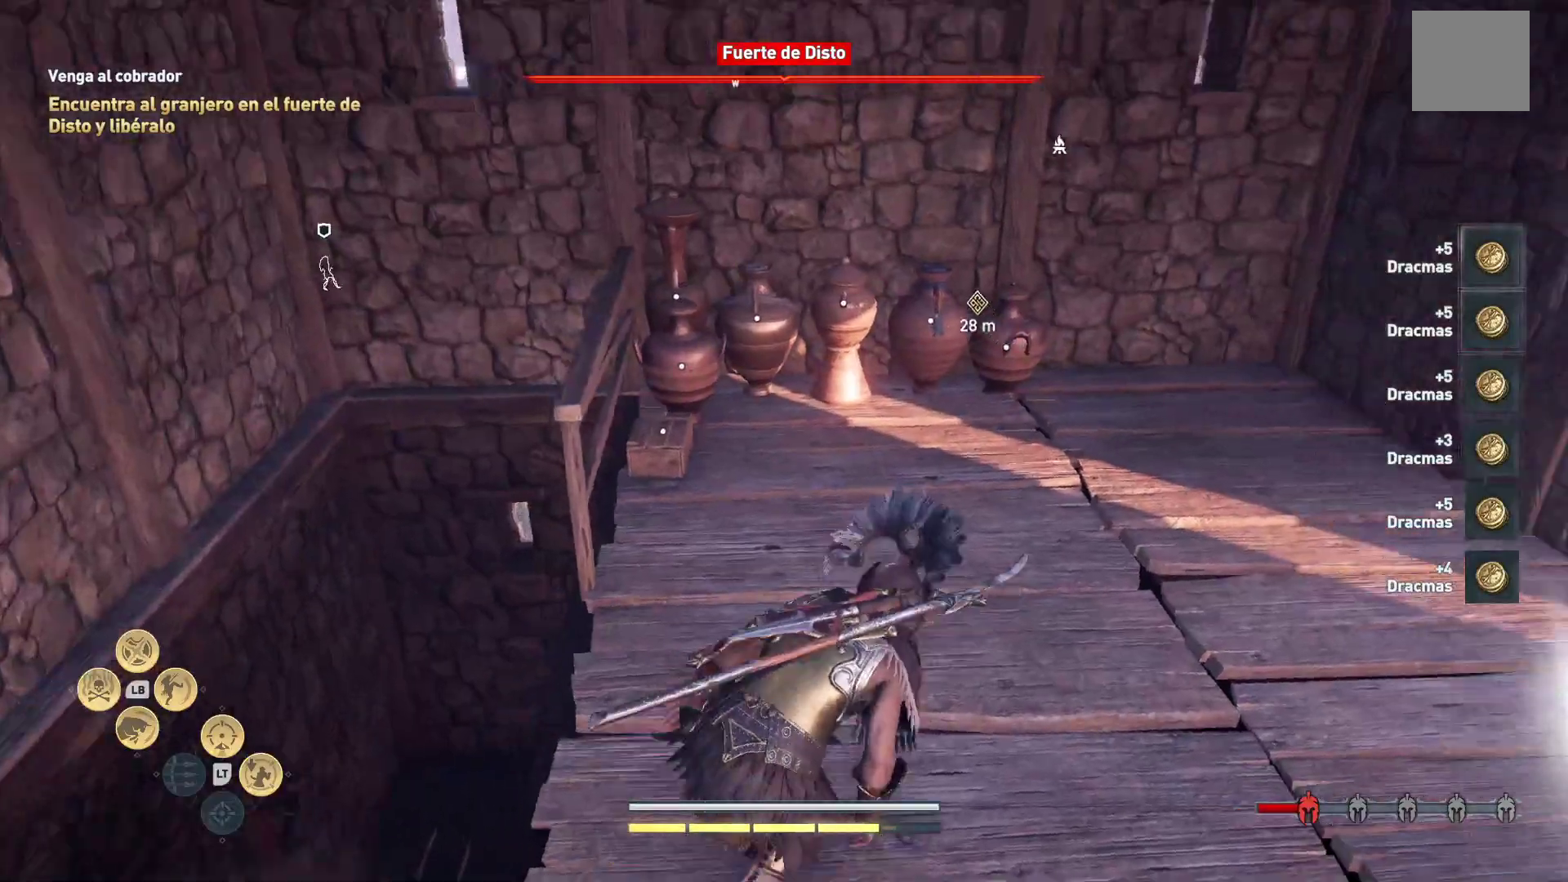
{"buttons": ["Y"], "left_stick": "up", "right_stick": "center", "events": [[17, "left_stick", "up"], [117, "left_stick", "up-left"], [200, "right_stick", "up-left"], [267, "left_stick", "up"], [267, "right_stick", "center"], [483, "Y", "down"]]}
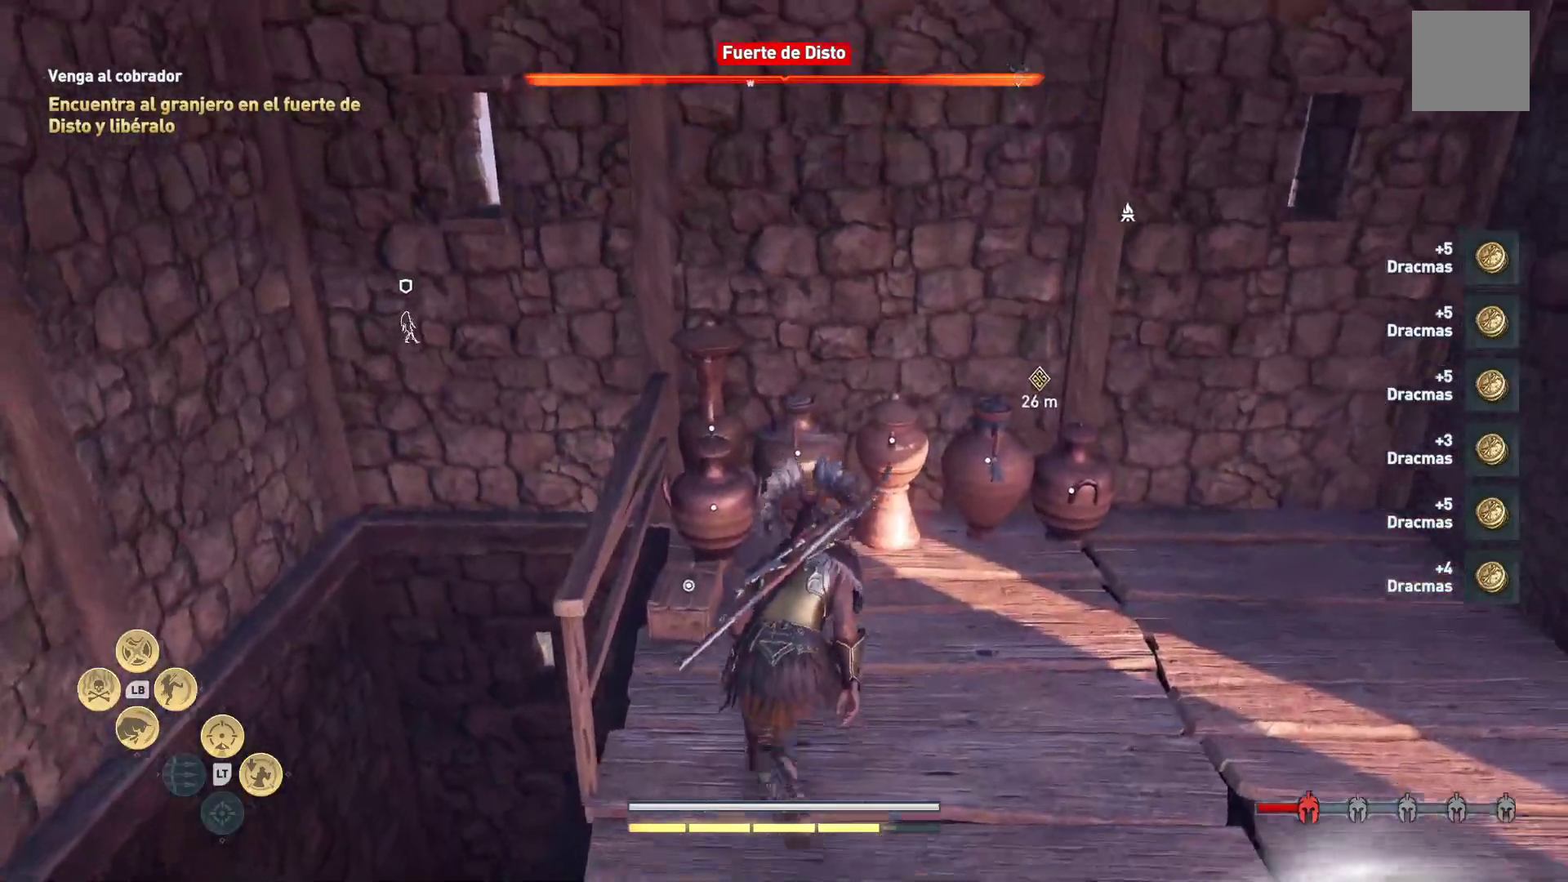
{"buttons": ["Y"], "left_stick": "up-right", "right_stick": "center", "events": [[50, "Y", "up"], [150, "Y", "down"], [217, "Y", "up"], [233, "left_stick", "up-right"], [300, "Y", "down"], [383, "Y", "up"], [467, "Y", "down"]]}
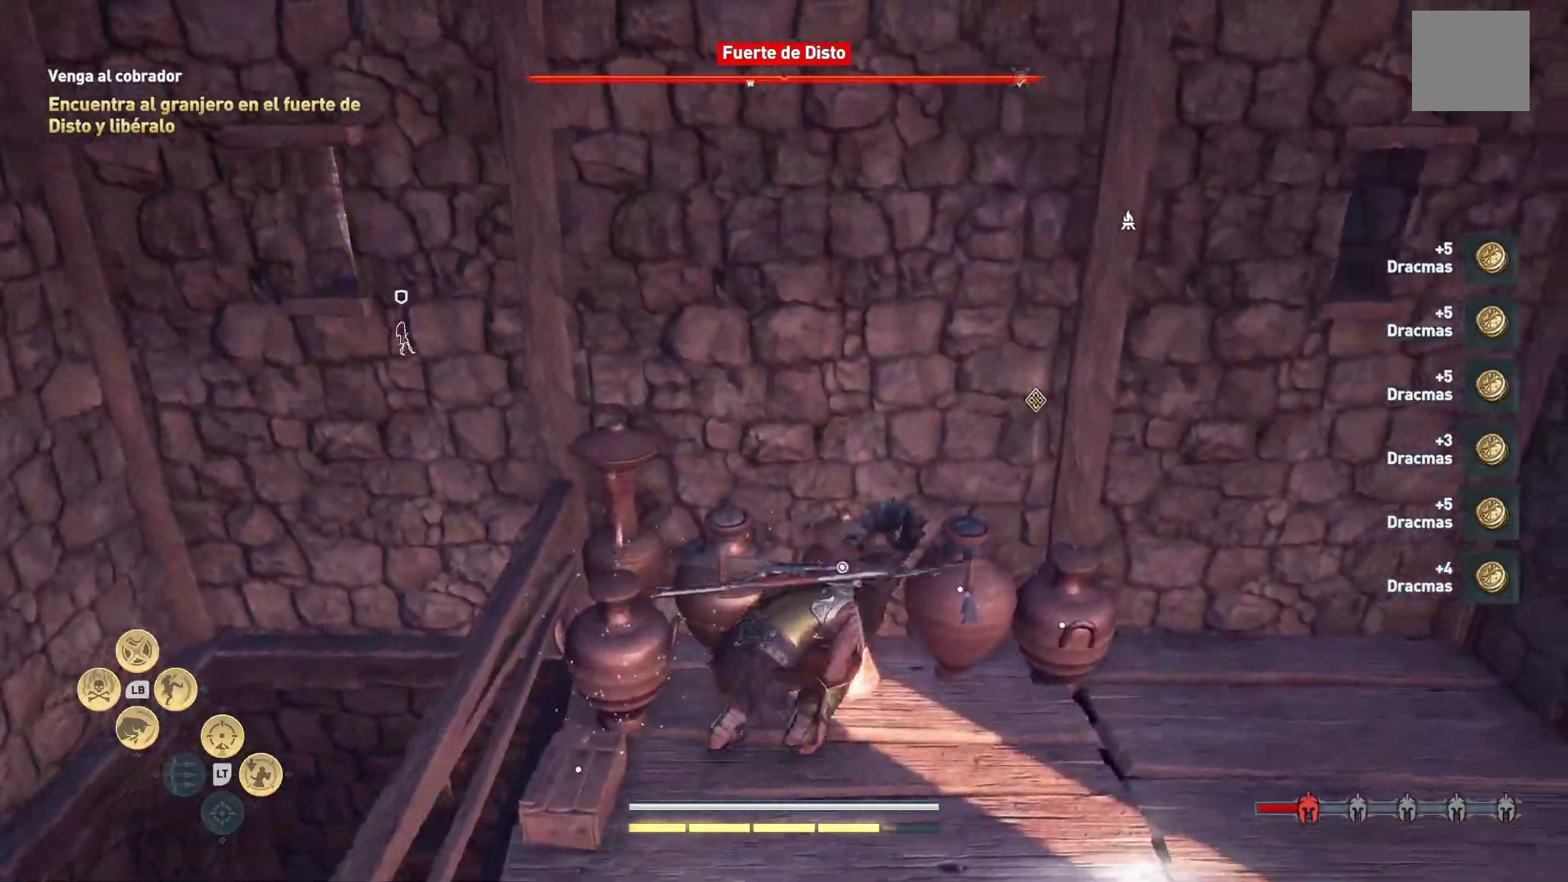
{"buttons": ["Y"], "left_stick": "up-left", "right_stick": "center", "events": [[50, "Y", "up"], [133, "Y", "down"], [133, "left_stick", "right"], [233, "Y", "up"], [317, "Y", "down"], [317, "left_stick", "down"], [383, "left_stick", "left"], [417, "Y", "up"], [483, "left_stick", "up-left"], [500, "Y", "down"]]}
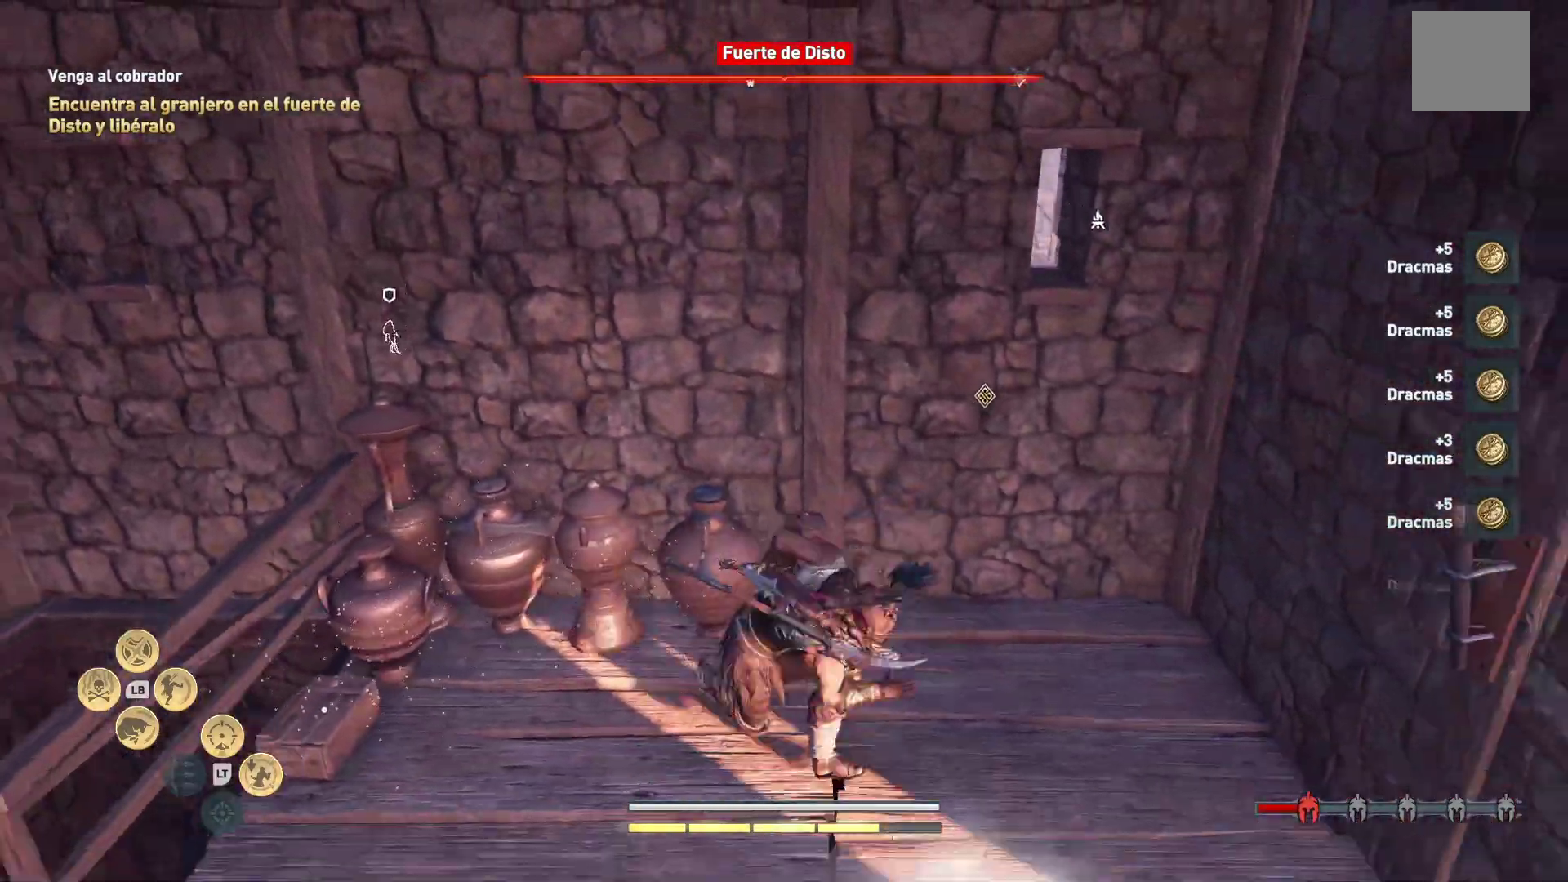
{"buttons": [], "left_stick": "down-left", "right_stick": "center", "events": [[83, "Y", "up"], [100, "left_stick", "up"], [183, "Y", "down"], [267, "Y", "up"], [350, "Y", "down"], [367, "left_stick", "left"], [417, "left_stick", "down-left"], [467, "Y", "up"]]}
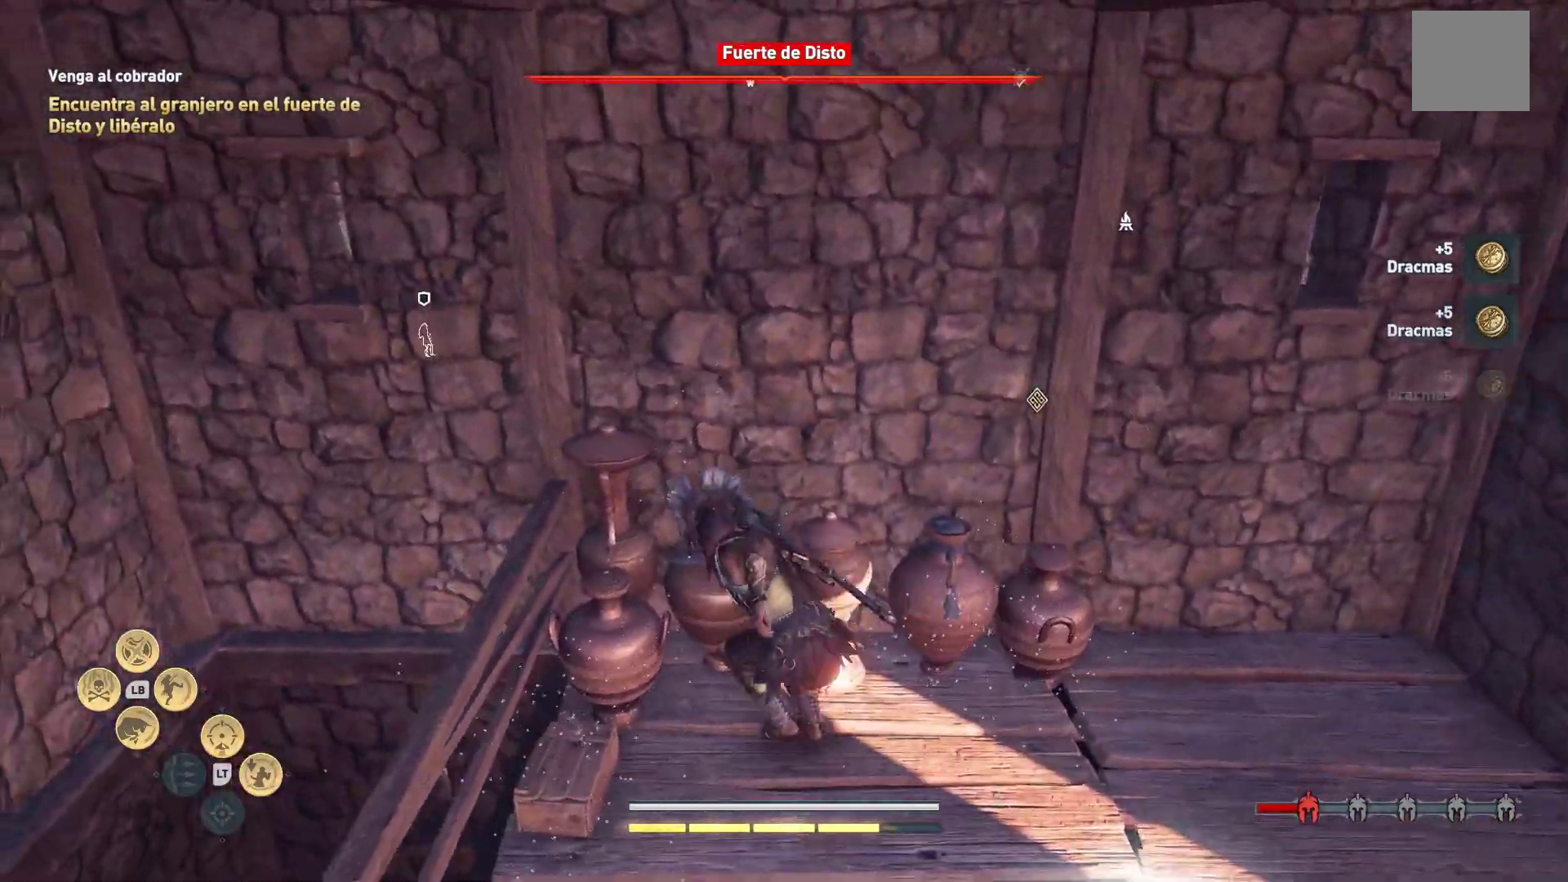
{"buttons": [], "left_stick": "down", "right_stick": "center", "events": [[50, "Y", "down"], [117, "left_stick", "down"], [150, "Y", "up"], [233, "Y", "down"], [333, "Y", "up"]]}
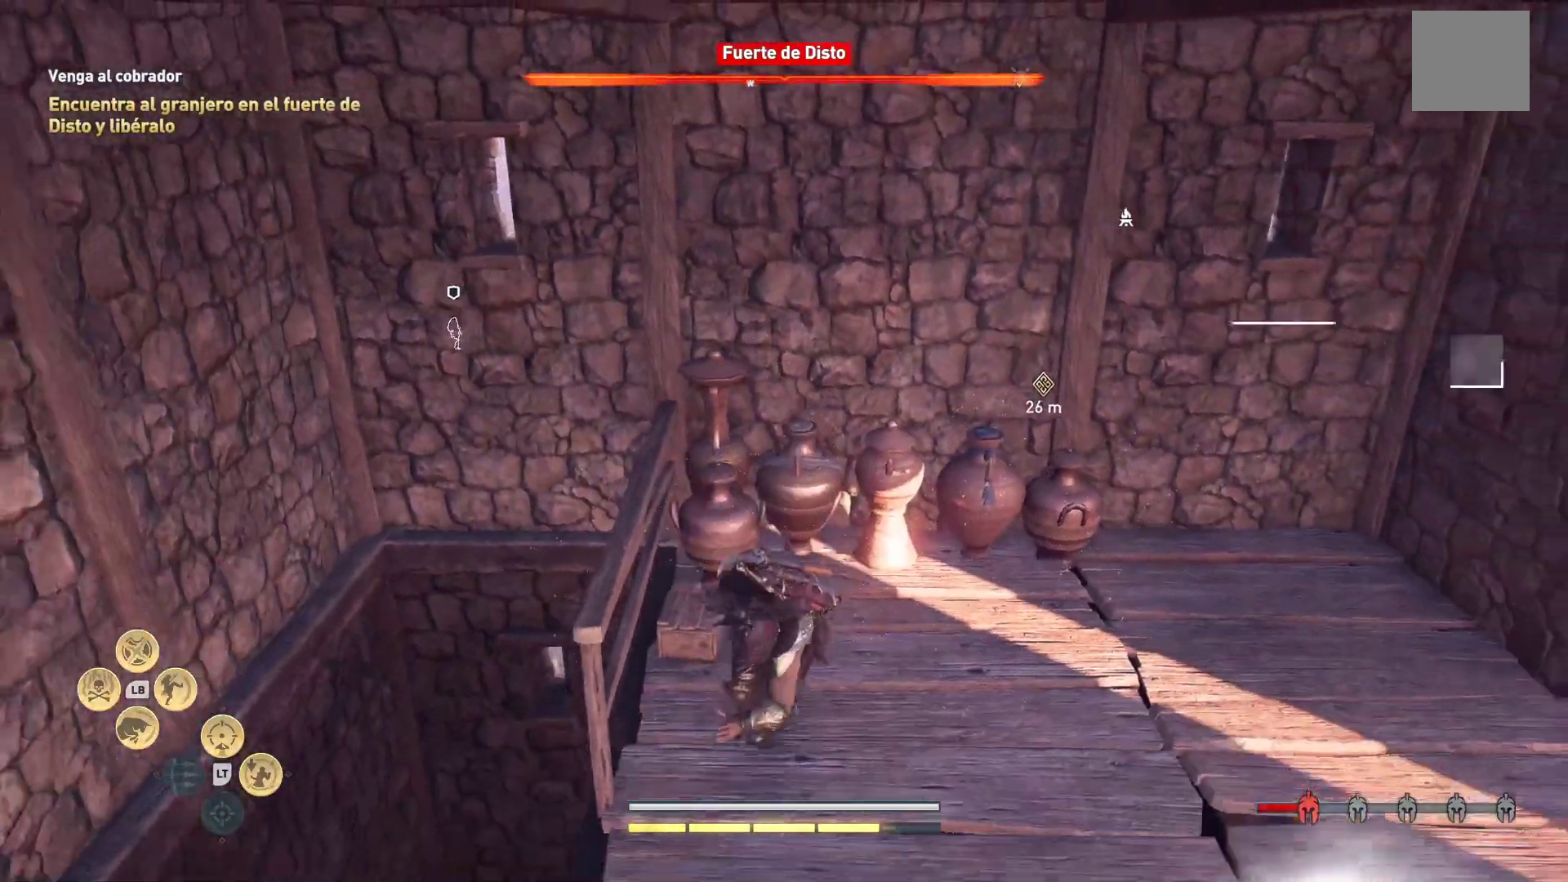
{"buttons": ["B"], "left_stick": "center", "right_stick": "center", "events": [[17, "left_stick", "down-left"], [117, "left_stick", "left"], [400, "B", "down"], [450, "left_stick", "center"]]}
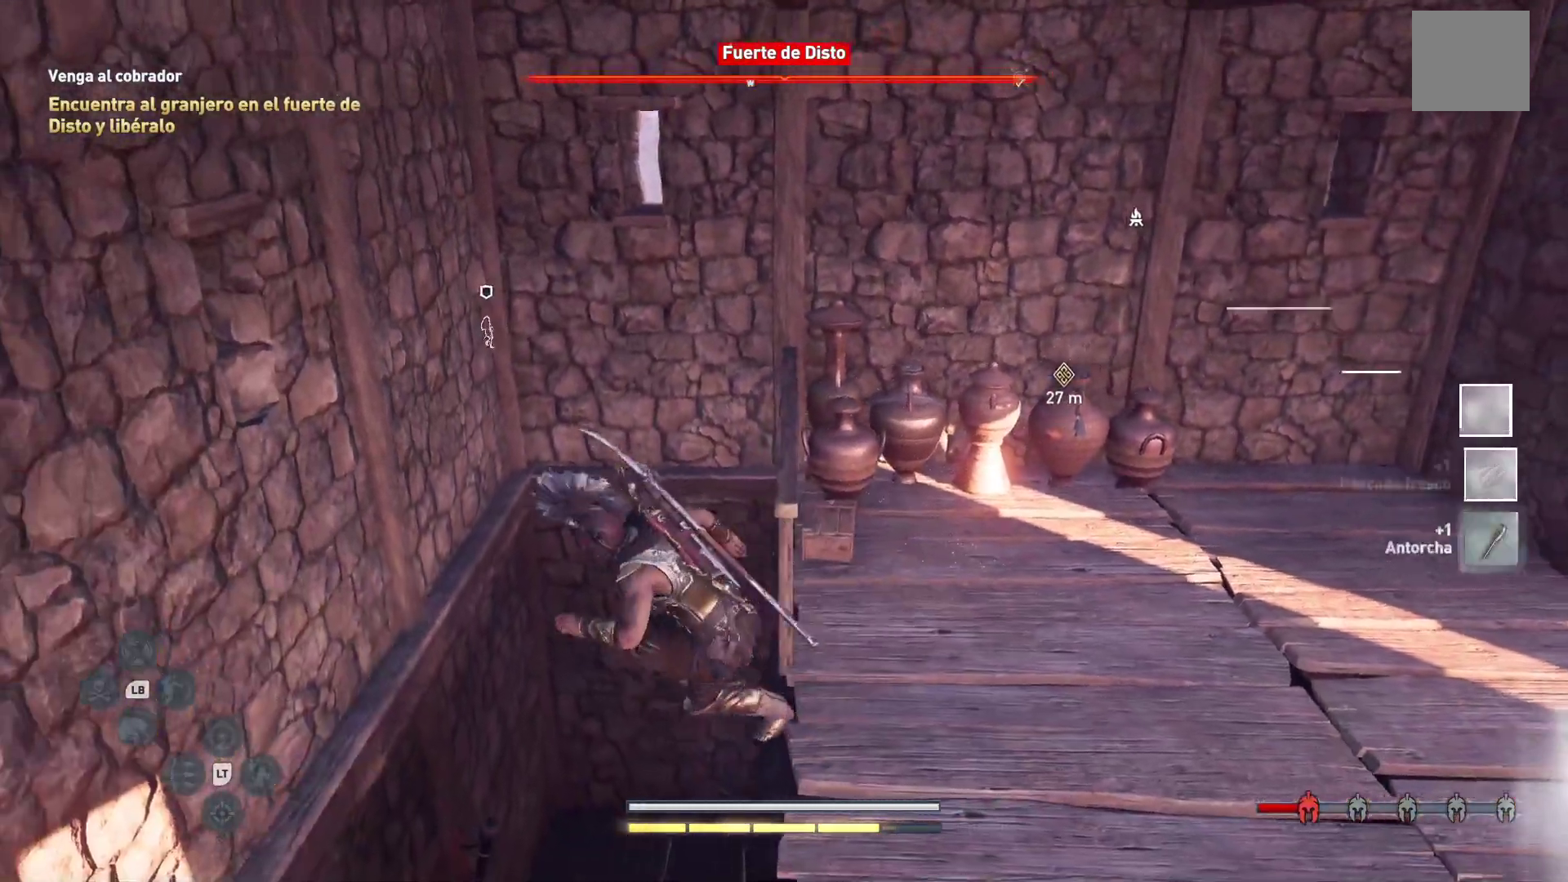
{"buttons": ["B"], "left_stick": "center", "right_stick": "center", "events": []}
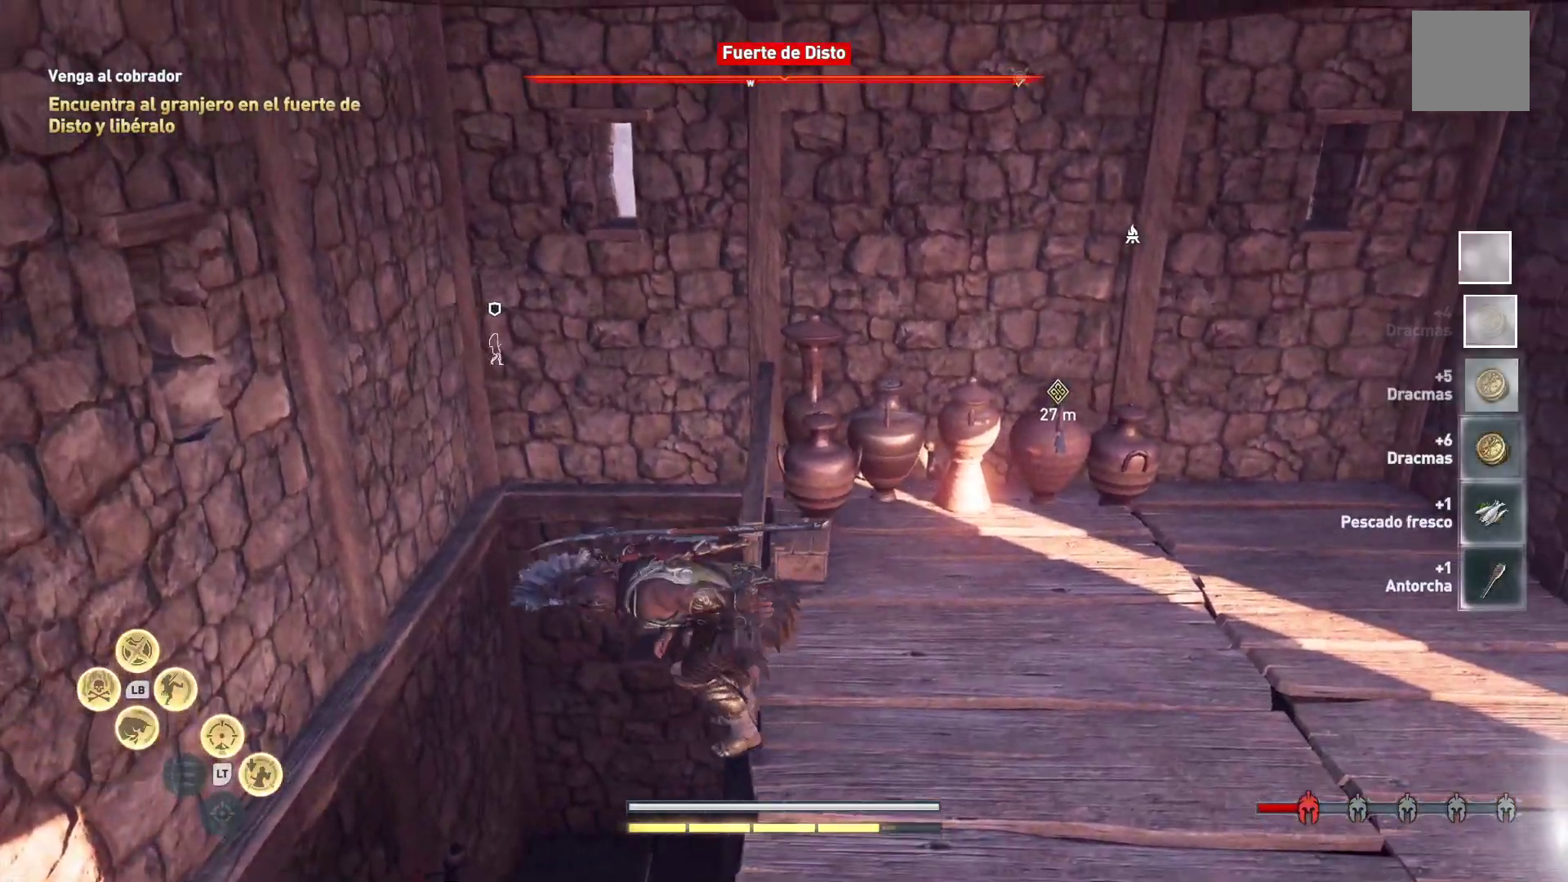
{"buttons": [], "left_stick": "center", "right_stick": "center", "events": [[67, "B", "up"], [83, "B", "down"], [483, "B", "up"]]}
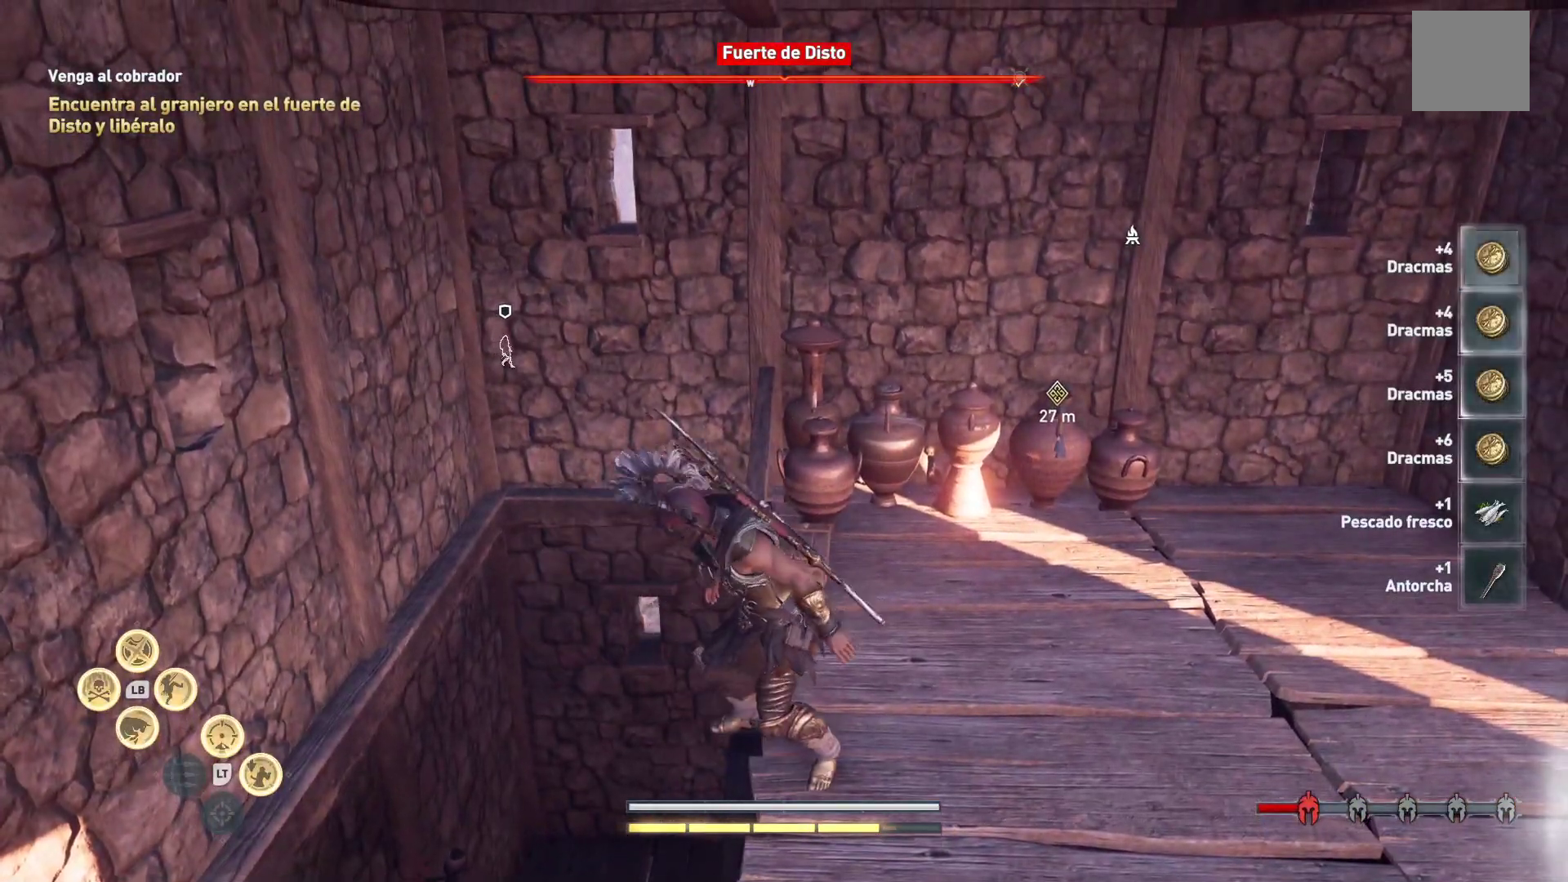
{"buttons": ["B"], "left_stick": "center", "right_stick": "center", "events": [[50, "B", "down"], [83, "left_stick", "left"], [400, "left_stick", "center"]]}
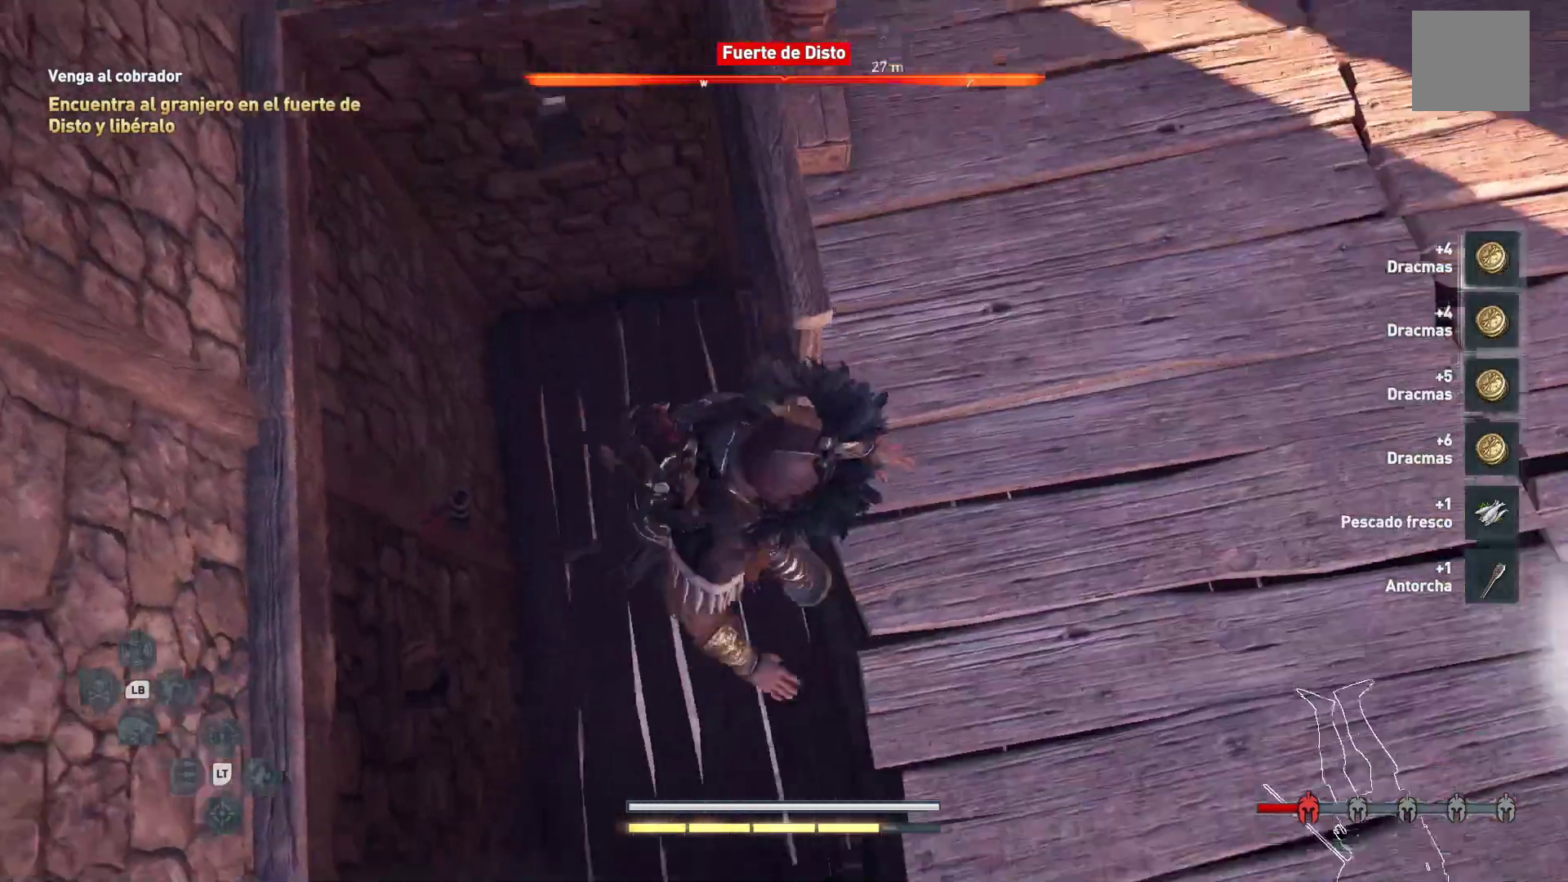
{"buttons": ["B"], "left_stick": "center", "right_stick": "center", "events": []}
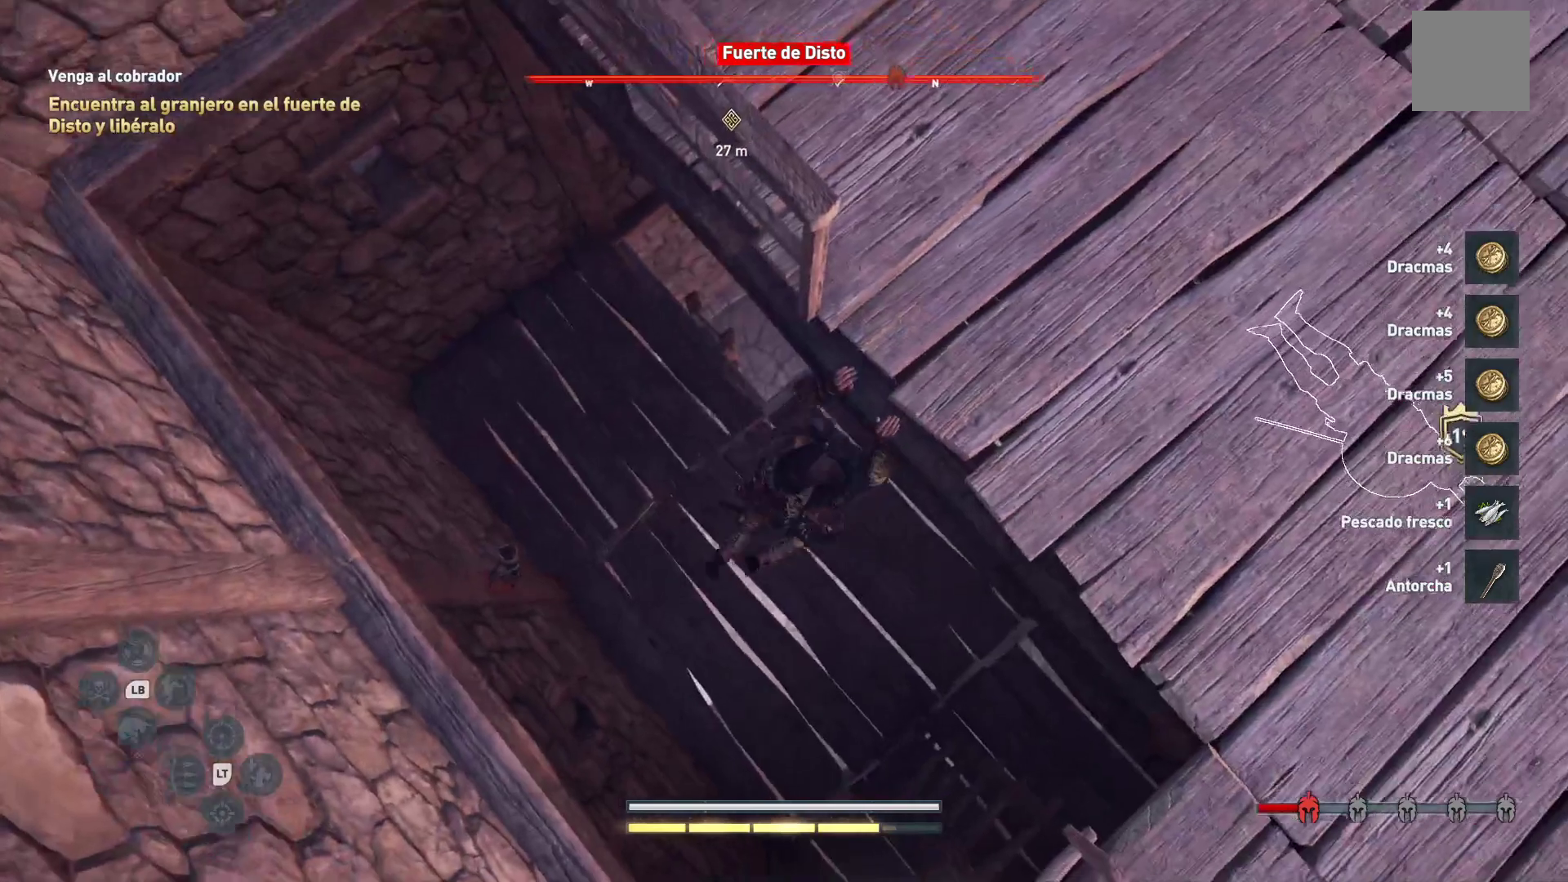
{"buttons": ["B"], "left_stick": "center", "right_stick": "center", "events": []}
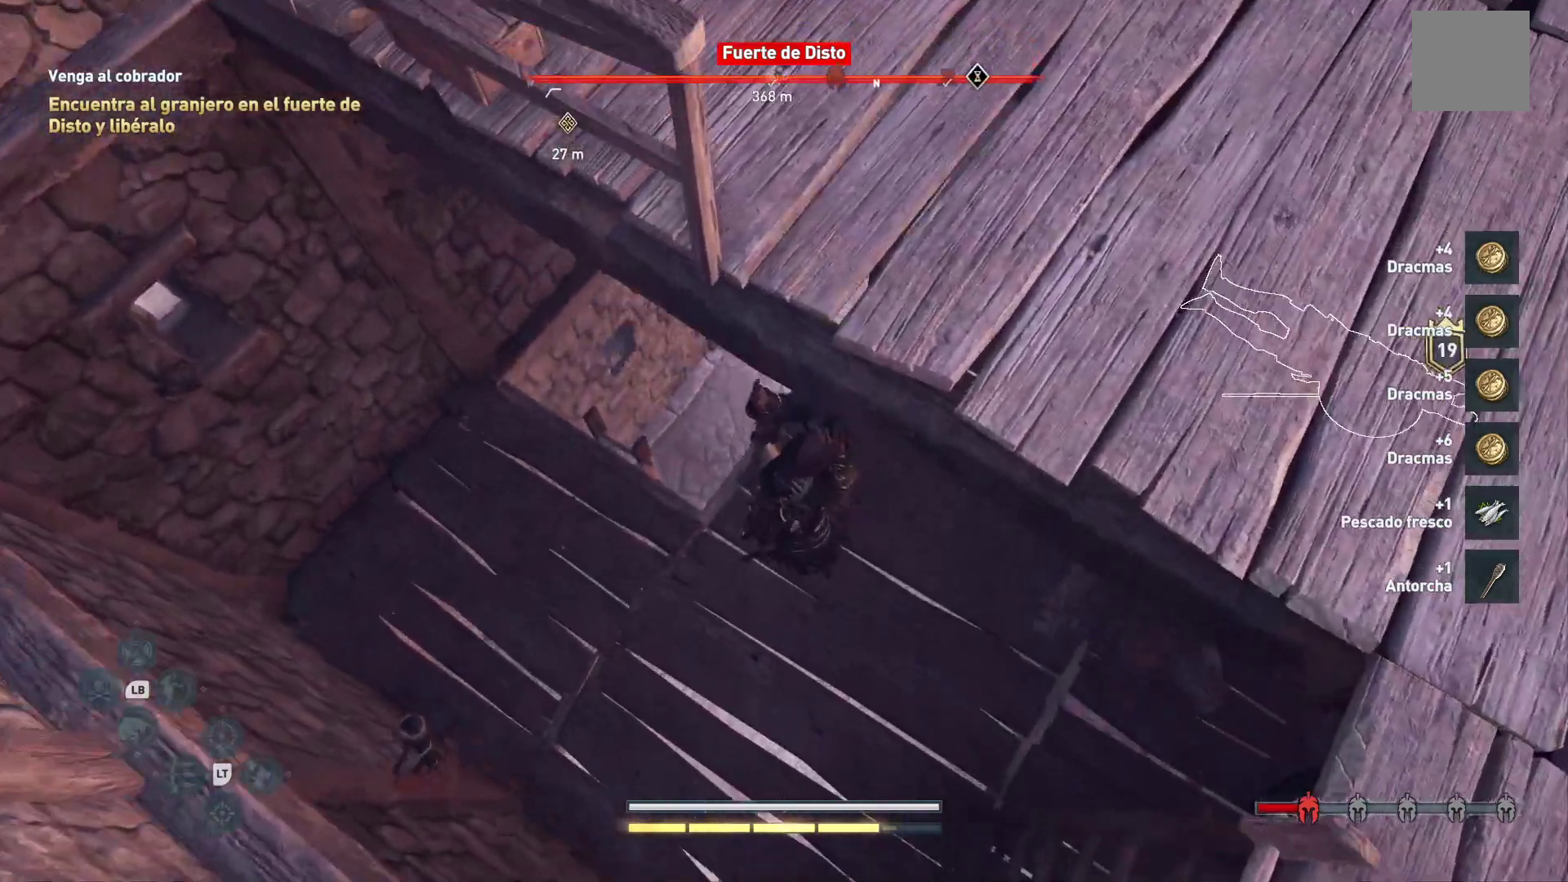
{"buttons": [], "left_stick": "center", "right_stick": "right", "events": [[183, "B", "up"], [417, "right_stick", "right"]]}
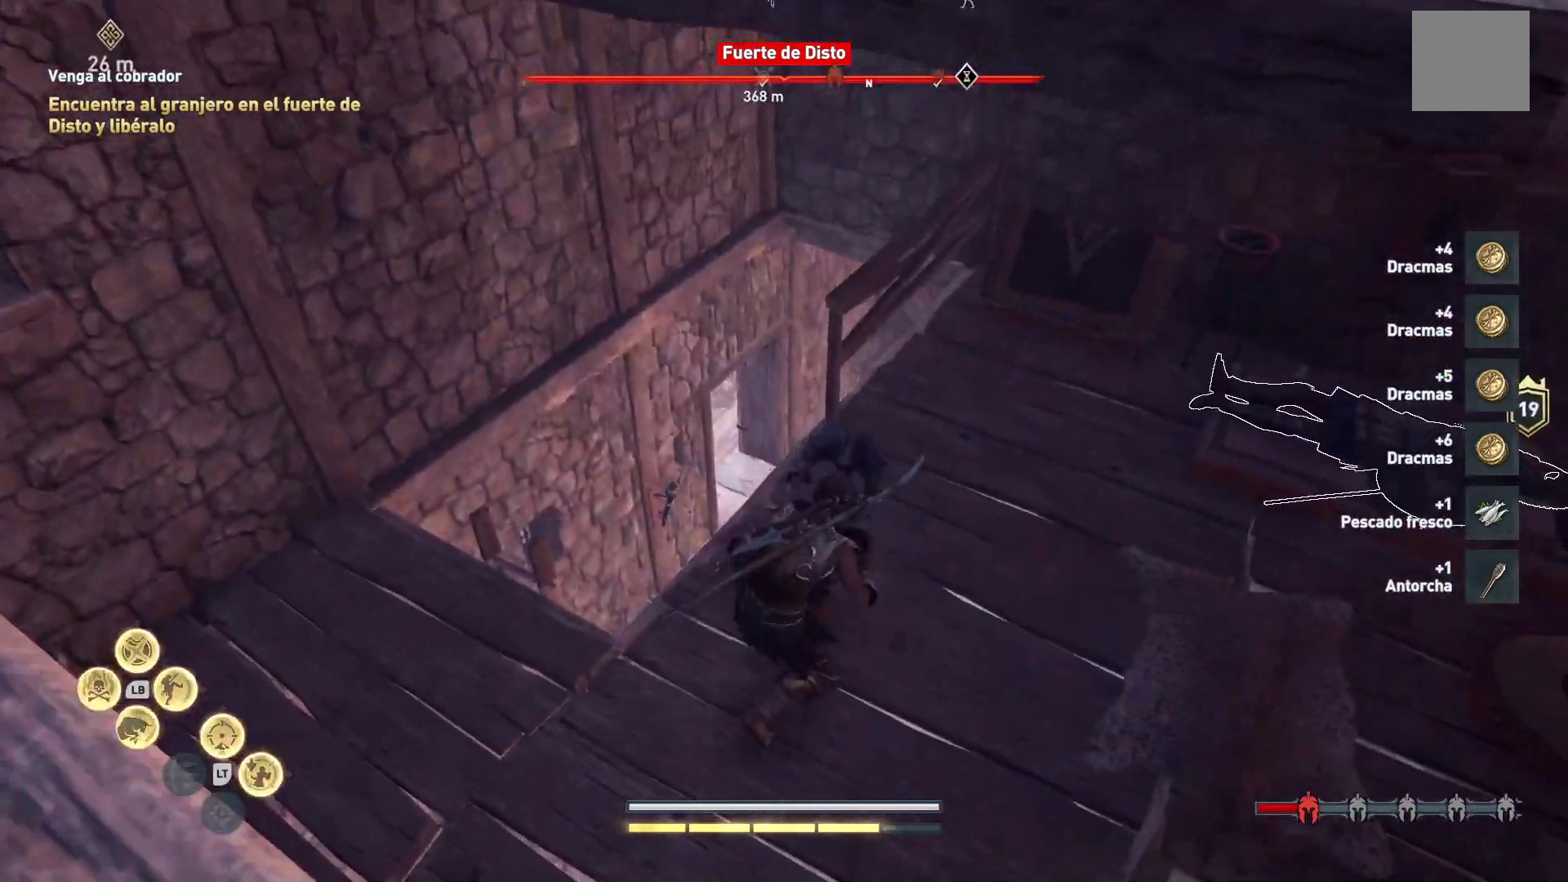
{"buttons": [], "left_stick": "up", "right_stick": "center", "events": [[333, "right_stick", "center"], [350, "left_stick", "up"]]}
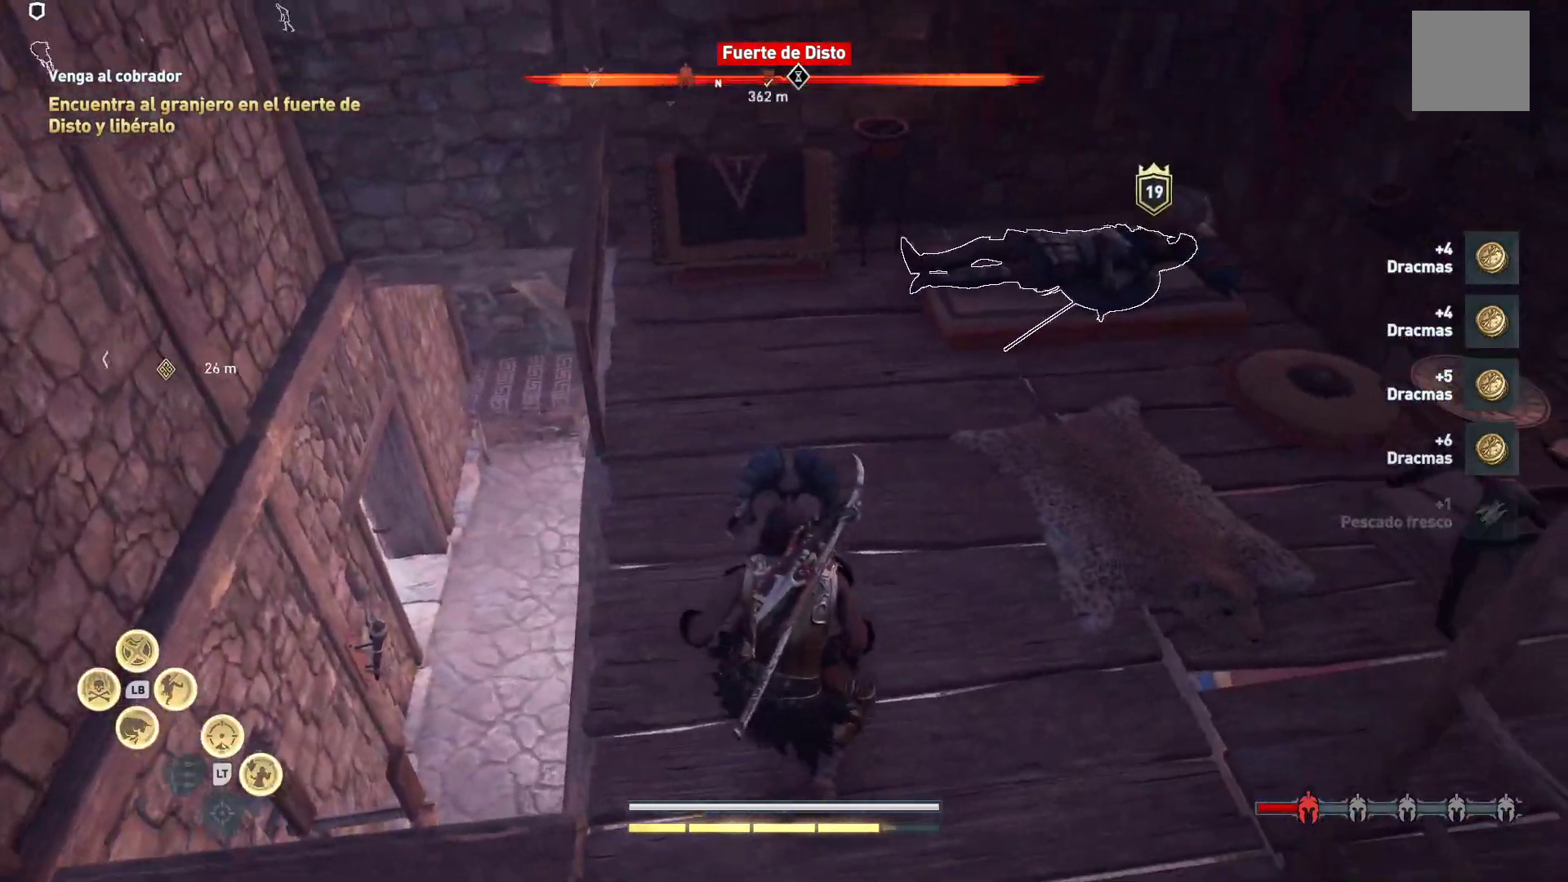
{"buttons": [], "left_stick": "up-right", "right_stick": "center", "events": [[367, "left_stick", "up-right"]]}
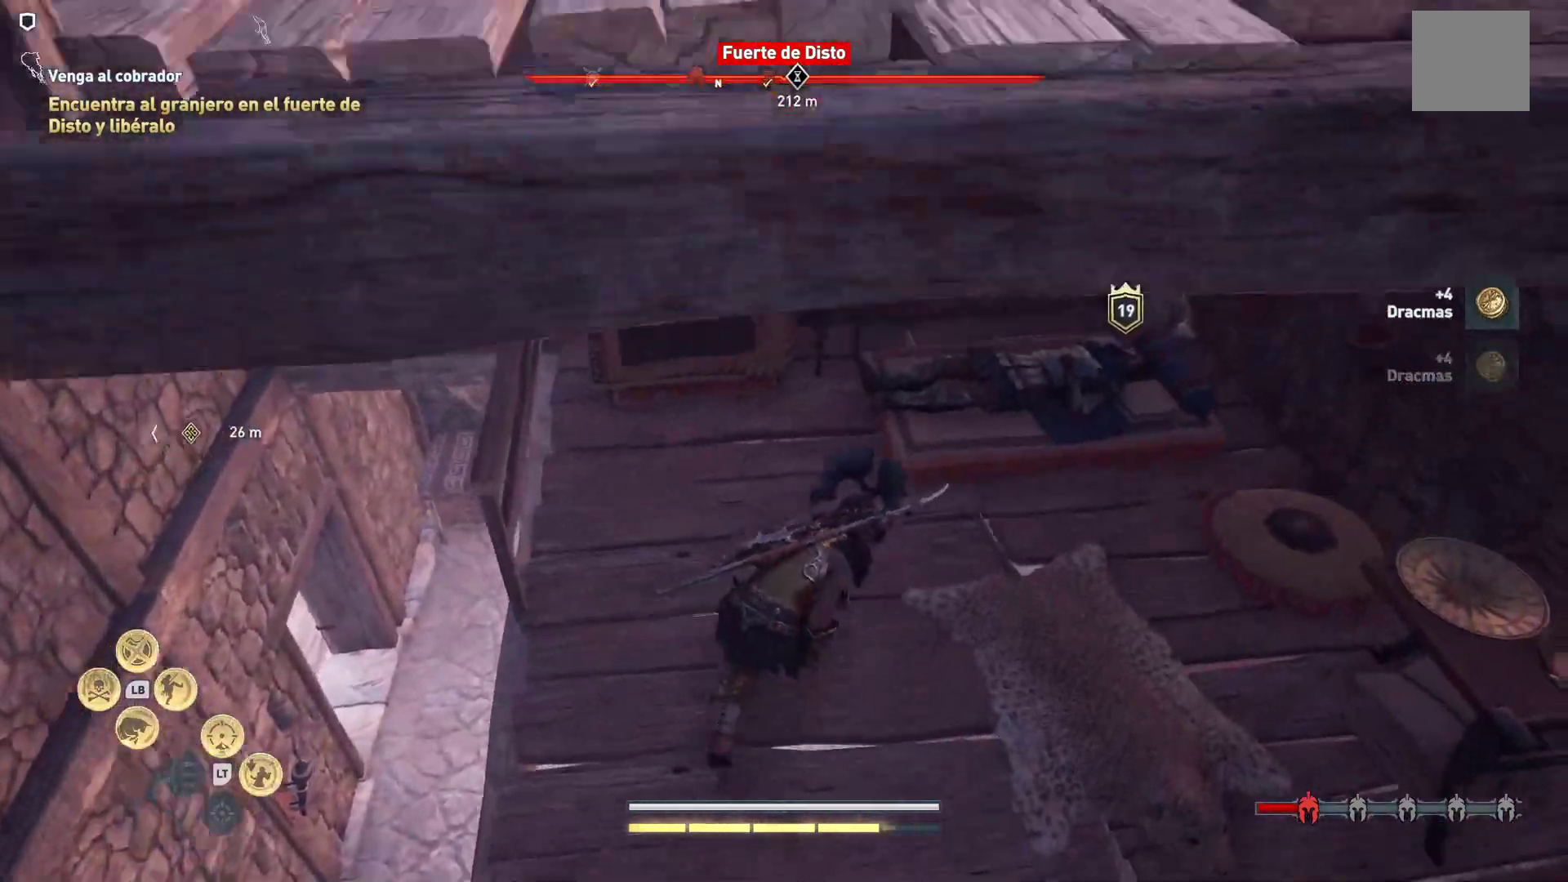
{"buttons": ["Y"], "left_stick": "center", "right_stick": "center", "events": [[150, "Y", "down"], [250, "Y", "up"], [317, "left_stick", "center"], [350, "Y", "down"], [450, "Y", "up"], [500, "Y", "down"]]}
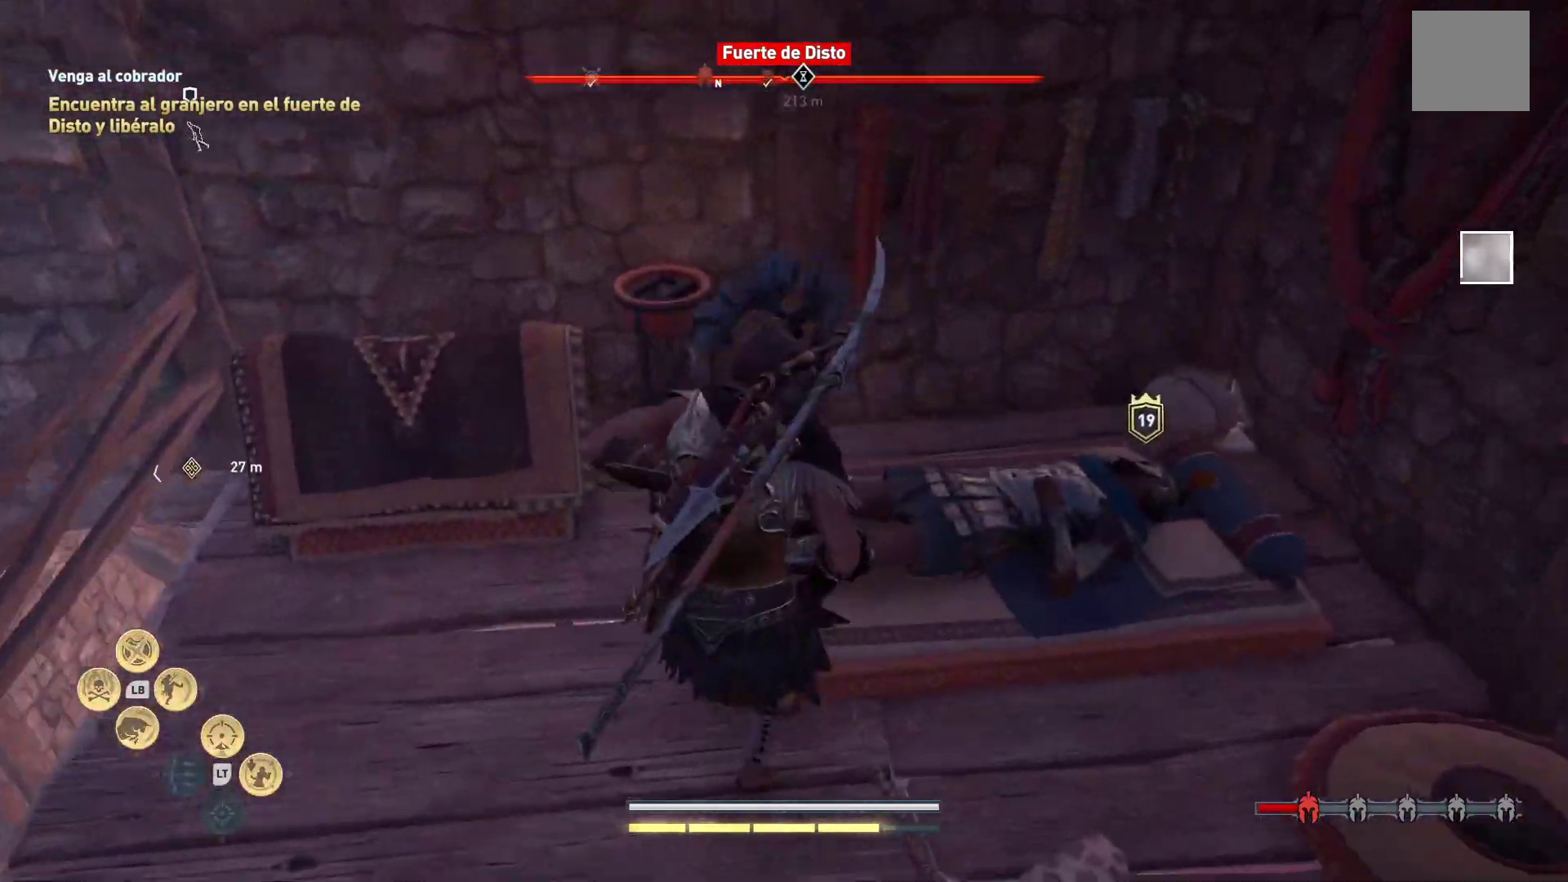
{"buttons": [], "left_stick": "center", "right_stick": "right", "events": [[150, "Y", "up"], [483, "right_stick", "right"]]}
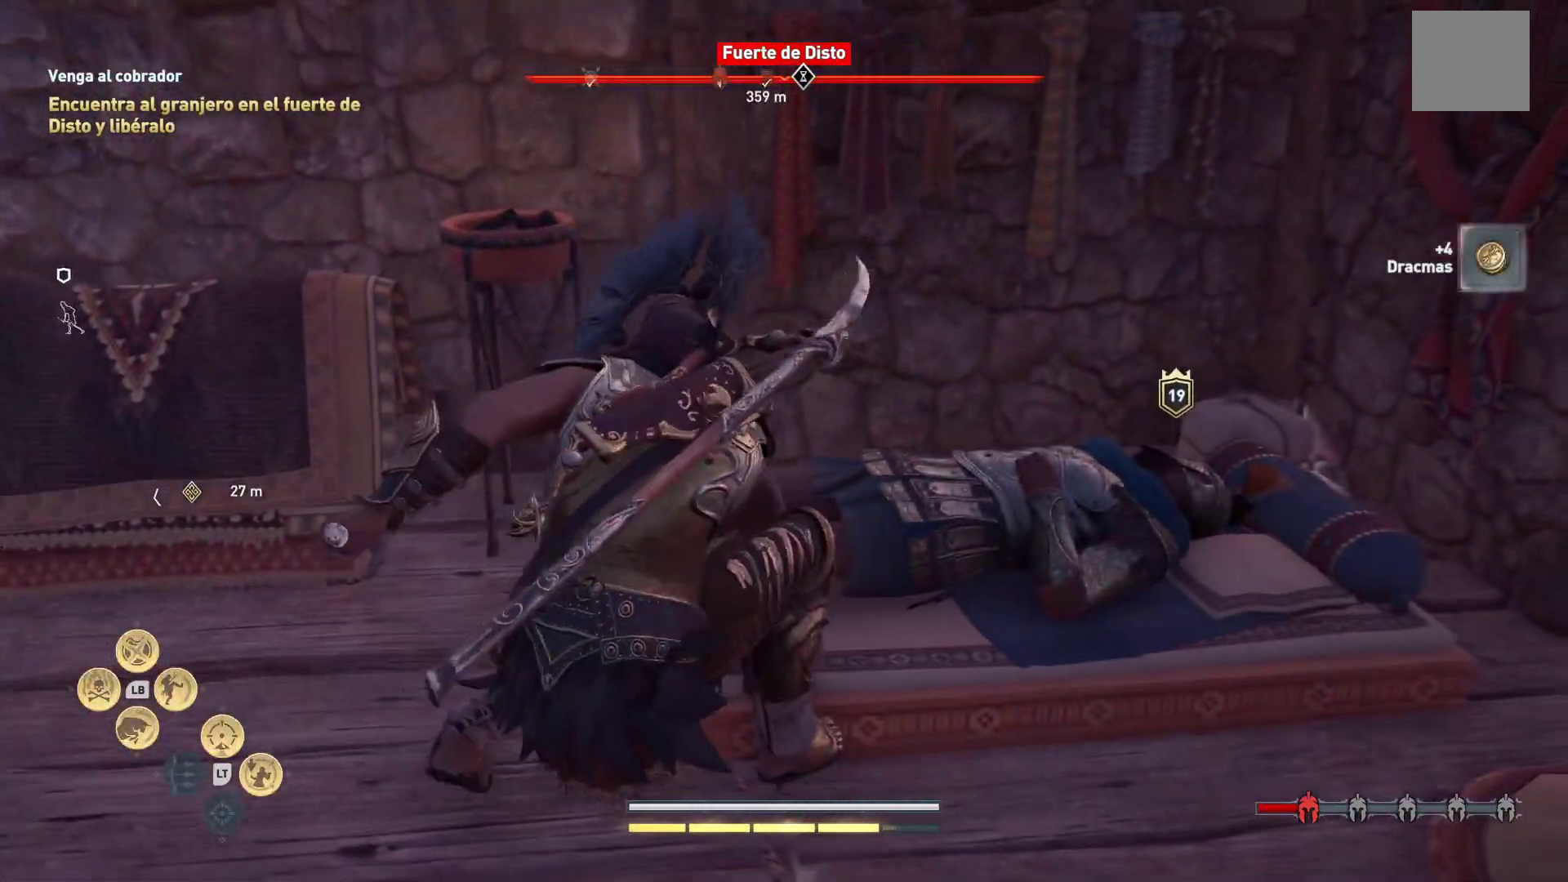
{"buttons": [], "left_stick": "center", "right_stick": "right", "events": []}
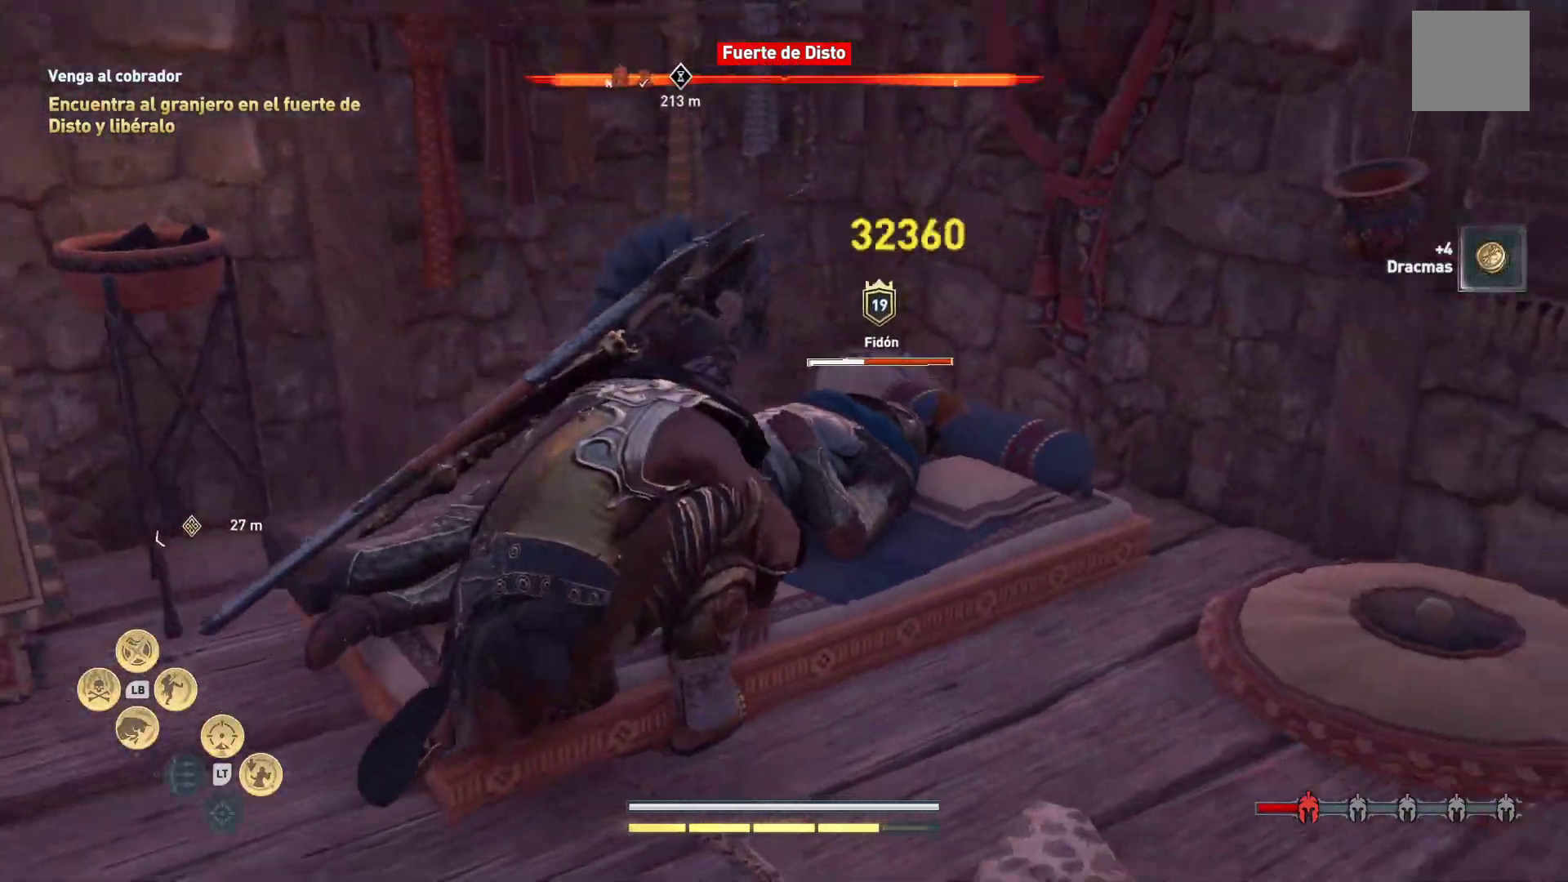
{"buttons": [], "left_stick": "center", "right_stick": "center", "events": [[333, "right_stick", "center"]]}
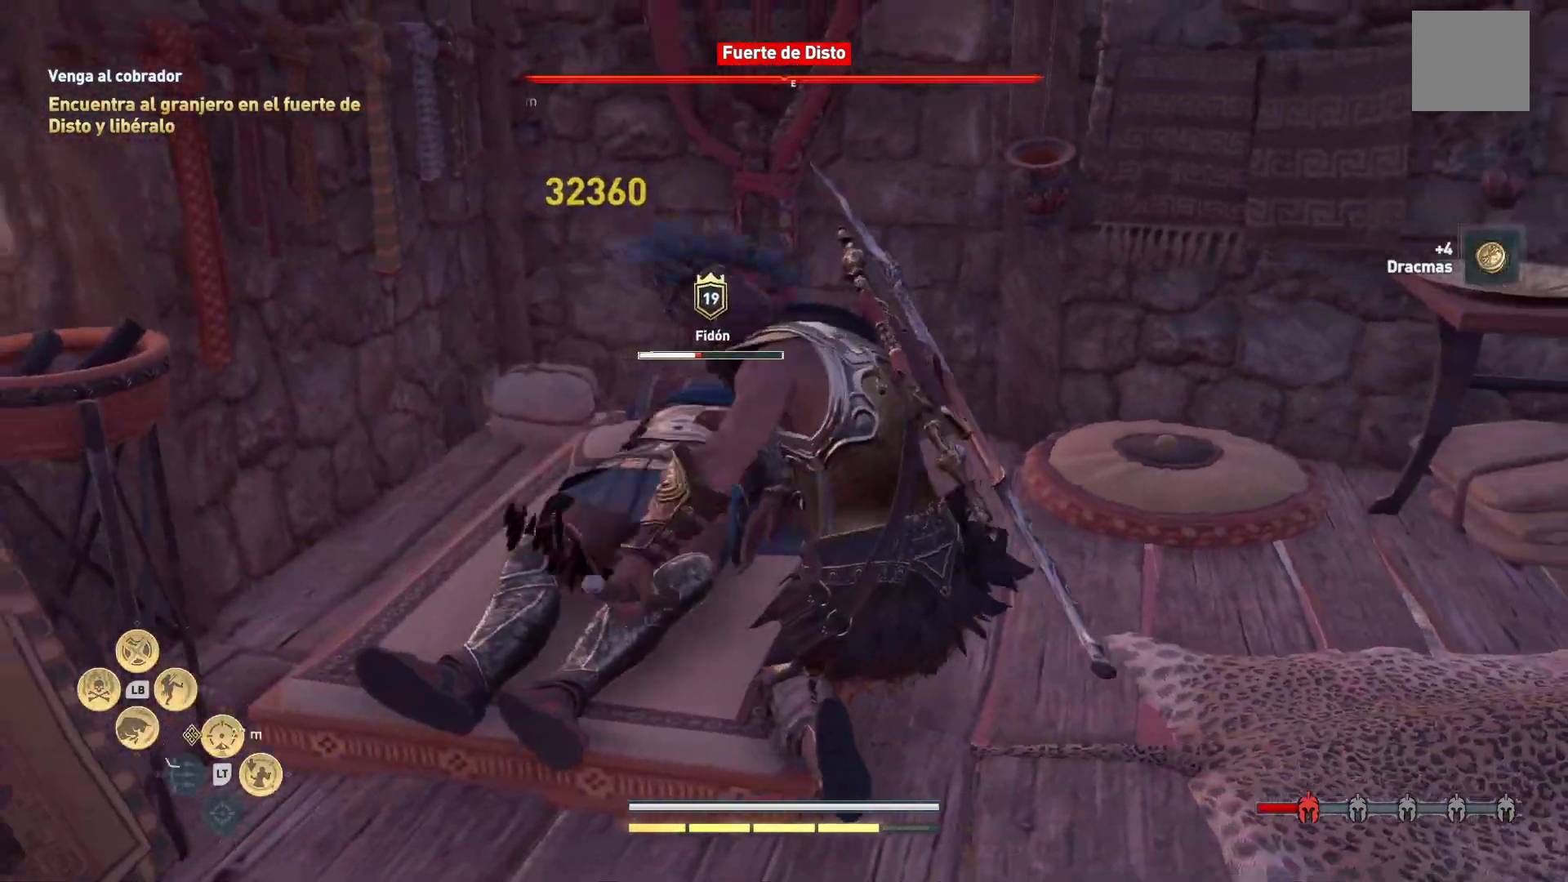
{"buttons": [], "left_stick": "center", "right_stick": "center", "events": [[267, "Y", "down"], [317, "Y", "up"]]}
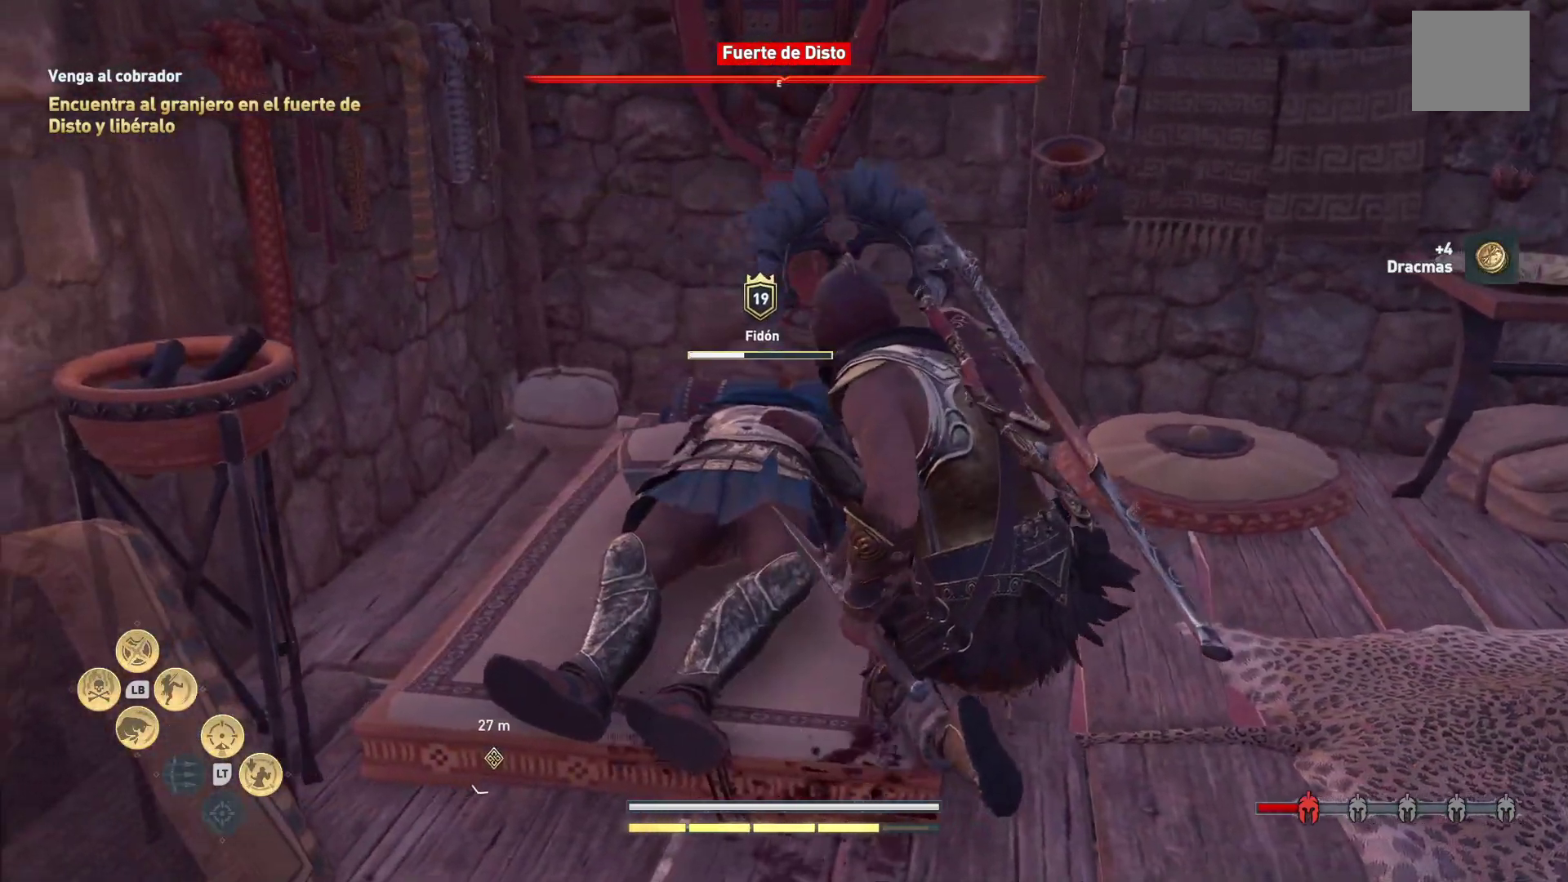
{"buttons": ["R1"], "left_stick": "center", "right_stick": "center", "events": [[50, "R1", "down"], [133, "R1", "up"], [250, "R1", "down"], [350, "R1", "up"], [467, "R1", "down"]]}
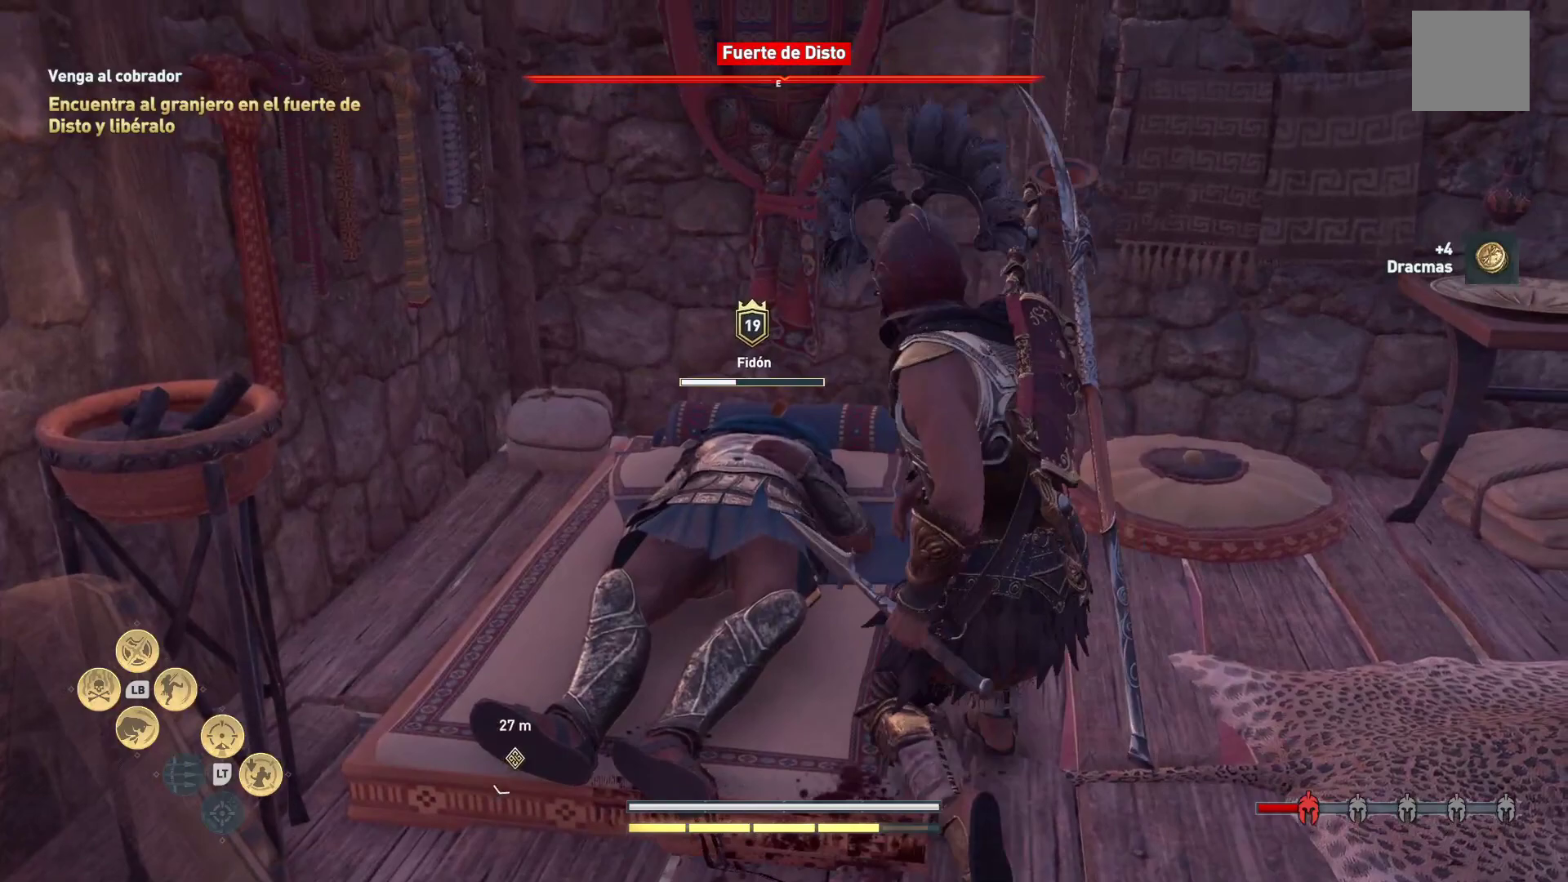
{"buttons": [], "left_stick": "center", "right_stick": "center", "events": [[33, "R1", "up"], [133, "R1", "down"], [233, "R1", "up"], [333, "R1", "down"], [433, "R1", "up"]]}
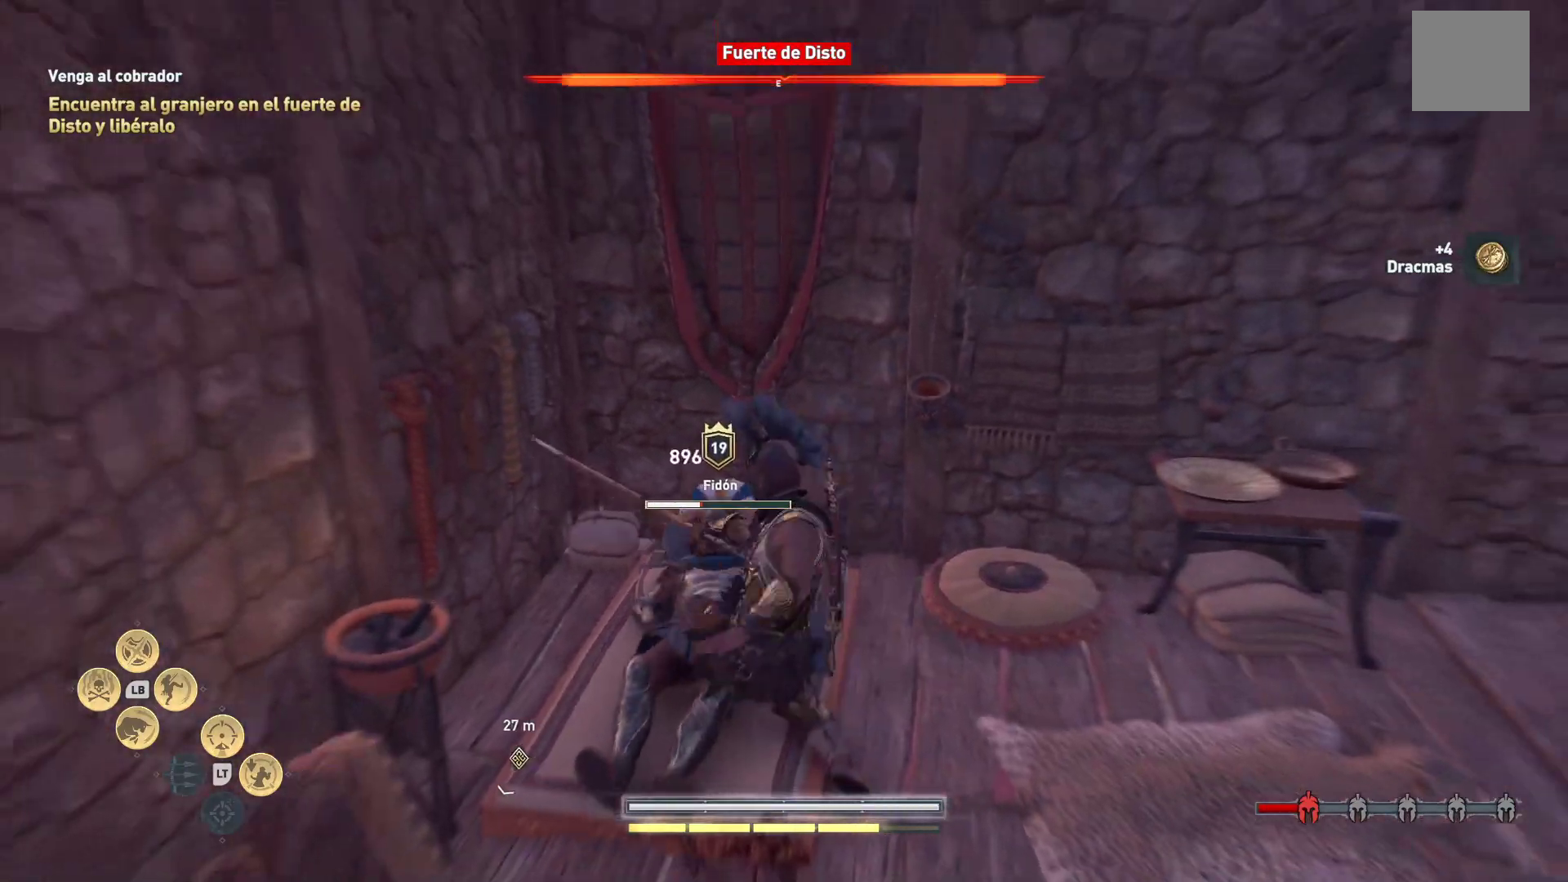
{"buttons": ["R1"], "left_stick": "center", "right_stick": "center", "events": [[50, "R1", "down"], [100, "R1", "up"], [233, "R1", "down"], [317, "R1", "up"], [450, "R1", "down"]]}
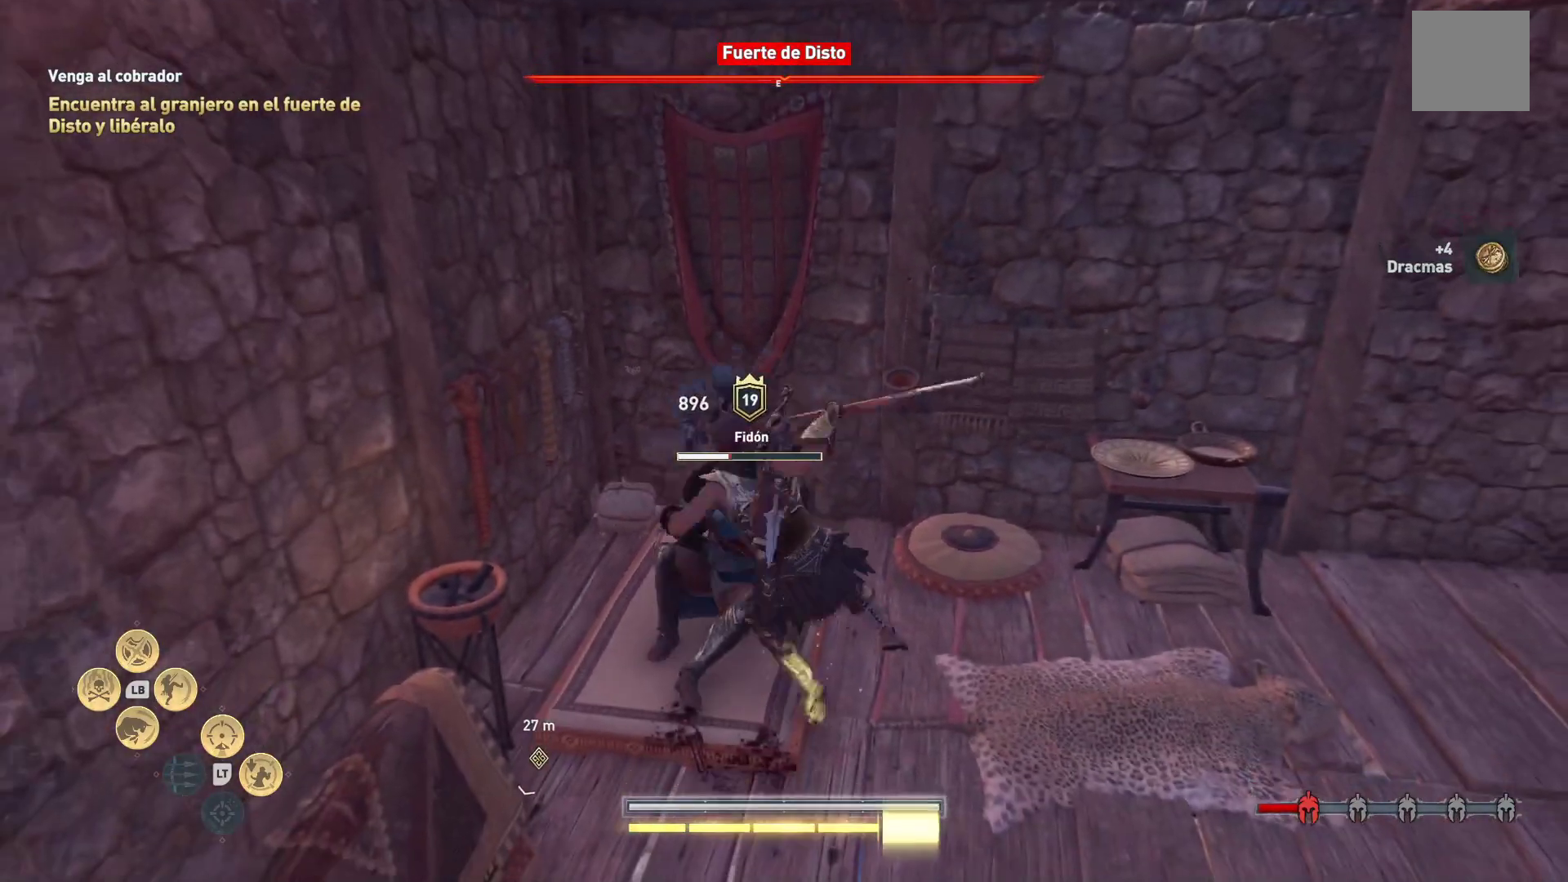
{"buttons": ["R1"], "left_stick": "center", "right_stick": "center", "events": [[17, "R1", "up"], [83, "R1", "down"], [200, "R1", "up"], [283, "R1", "down"], [367, "R1", "up"], [467, "R1", "down"]]}
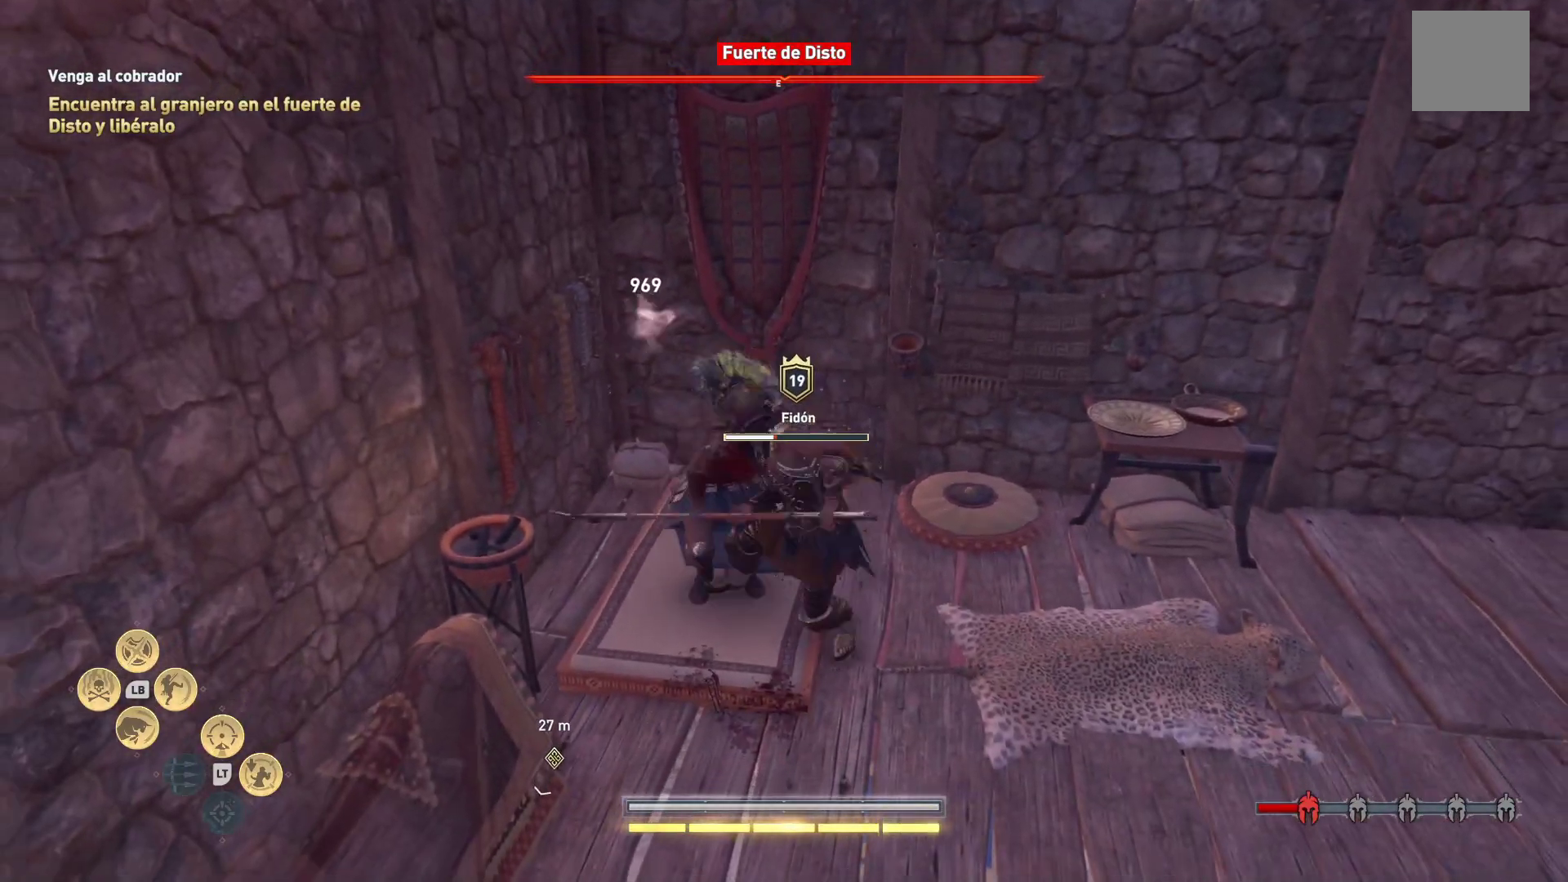
{"buttons": [], "left_stick": "center", "right_stick": "center", "events": [[67, "R1", "up"], [150, "R1", "down"], [267, "R1", "up"], [350, "R1", "down"], [450, "R1", "up"]]}
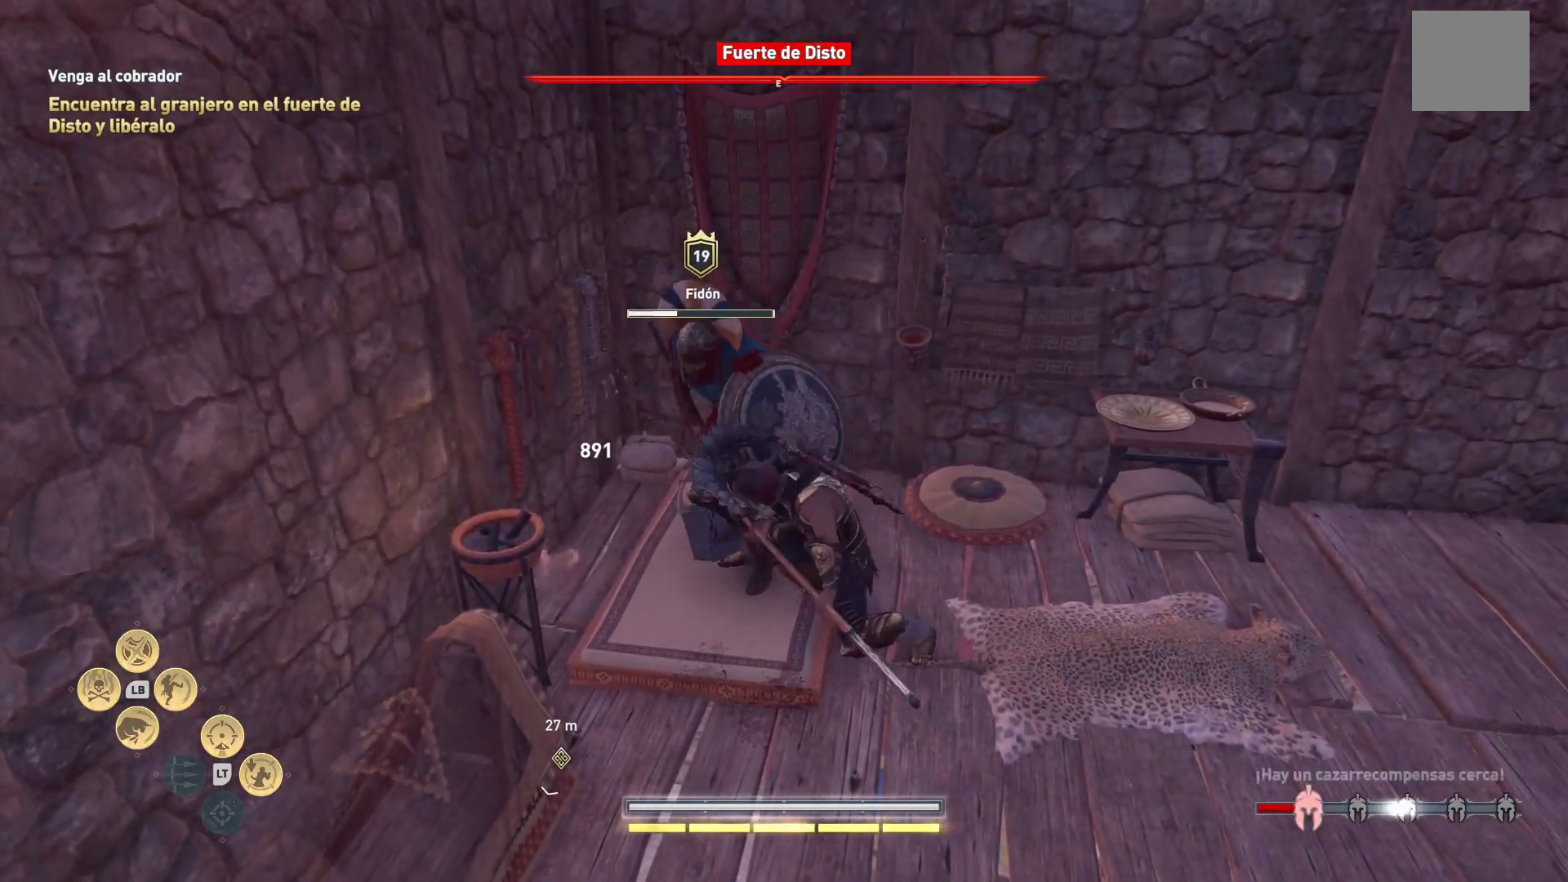
{"buttons": [], "left_stick": "center", "right_stick": "center", "events": [[50, "R1", "down"], [133, "R1", "up"], [233, "R1", "down"], [367, "R1", "up"]]}